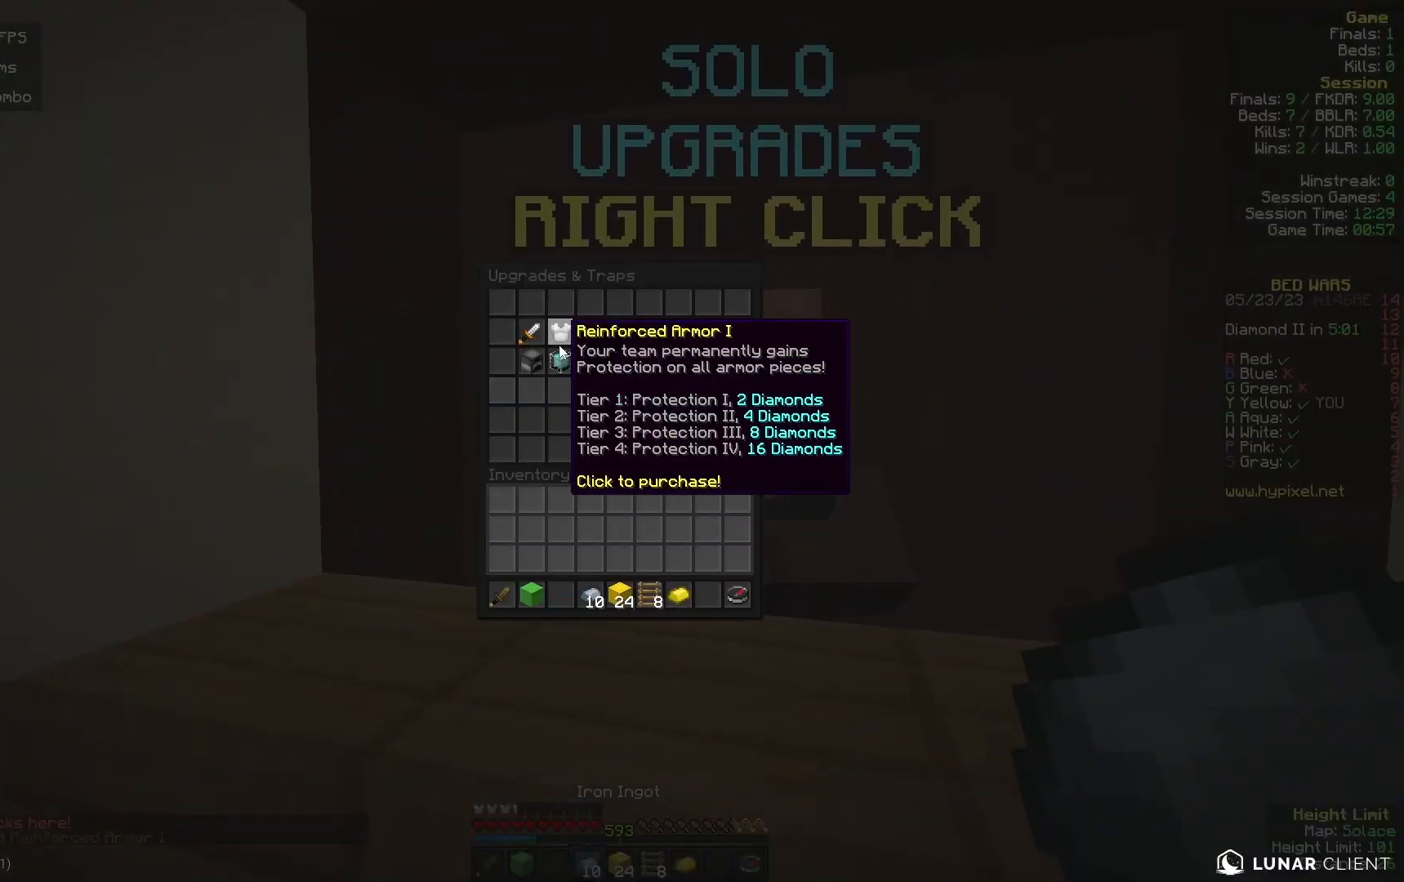
Gameplay with keyboard and mouse; each line is a JSON object with the keys and mouse buttons held at the frame after it. "events" lists presses ("down") and releases ("up") of "a", "d", "s", "w", "mouse_left" and "mouse_right" between this image and that frame as [ms after this image, input, new state], when the widget could be followed in between. "mouse_left", "mouse_right" = the "left", "right" buttons of the "mouse" list. No other keys are recorded. Fast repeated clicks can show as one long hold. Mouse movement is not recorded.
{"keys": ["w"], "mouse": [], "events": [[233, "a", "down"], [233, "w", "down"], [500, "a", "up"]]}
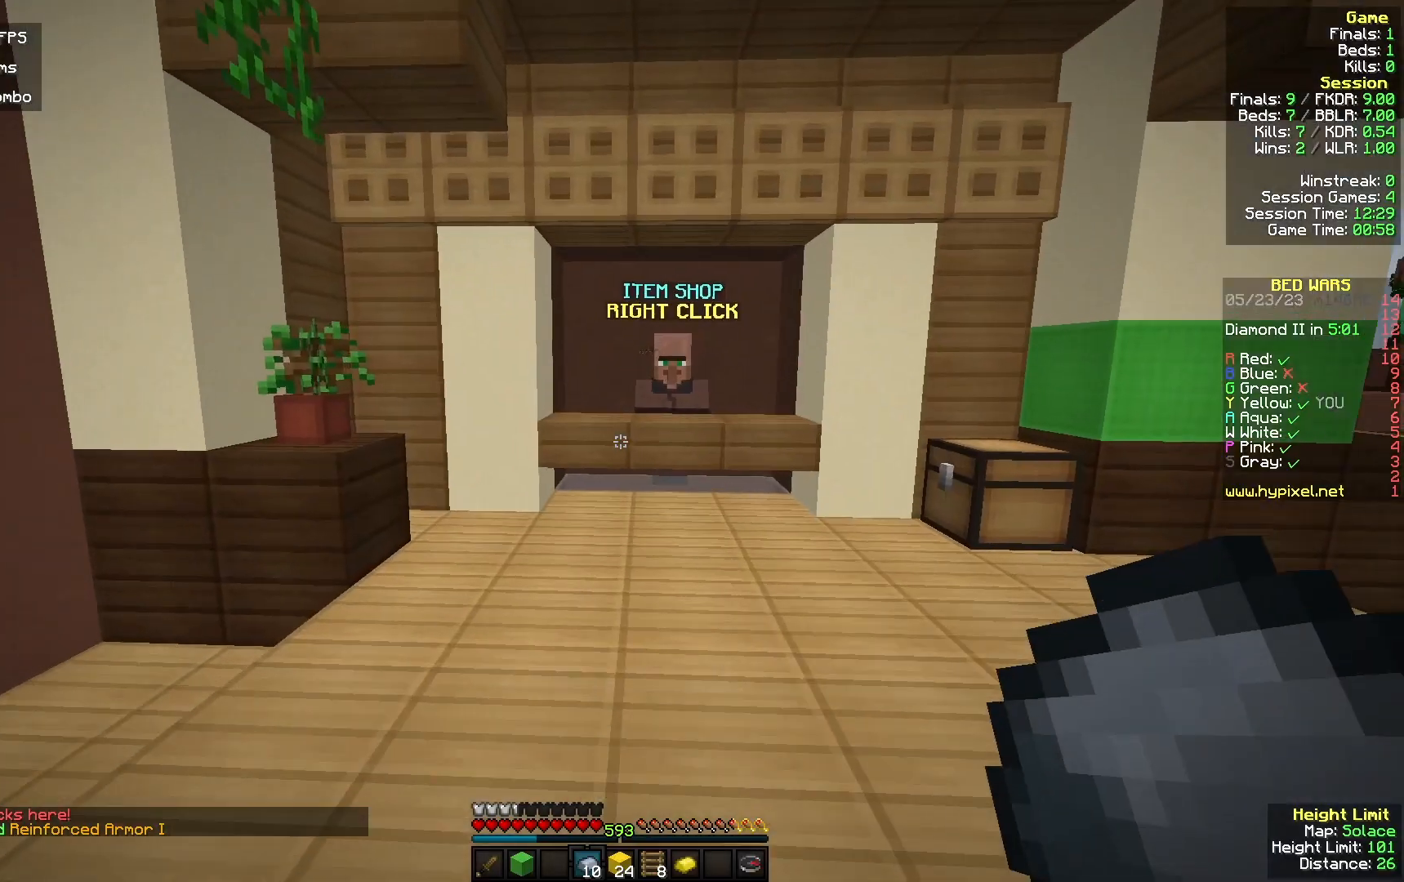
{"keys": ["w"], "mouse": [], "events": []}
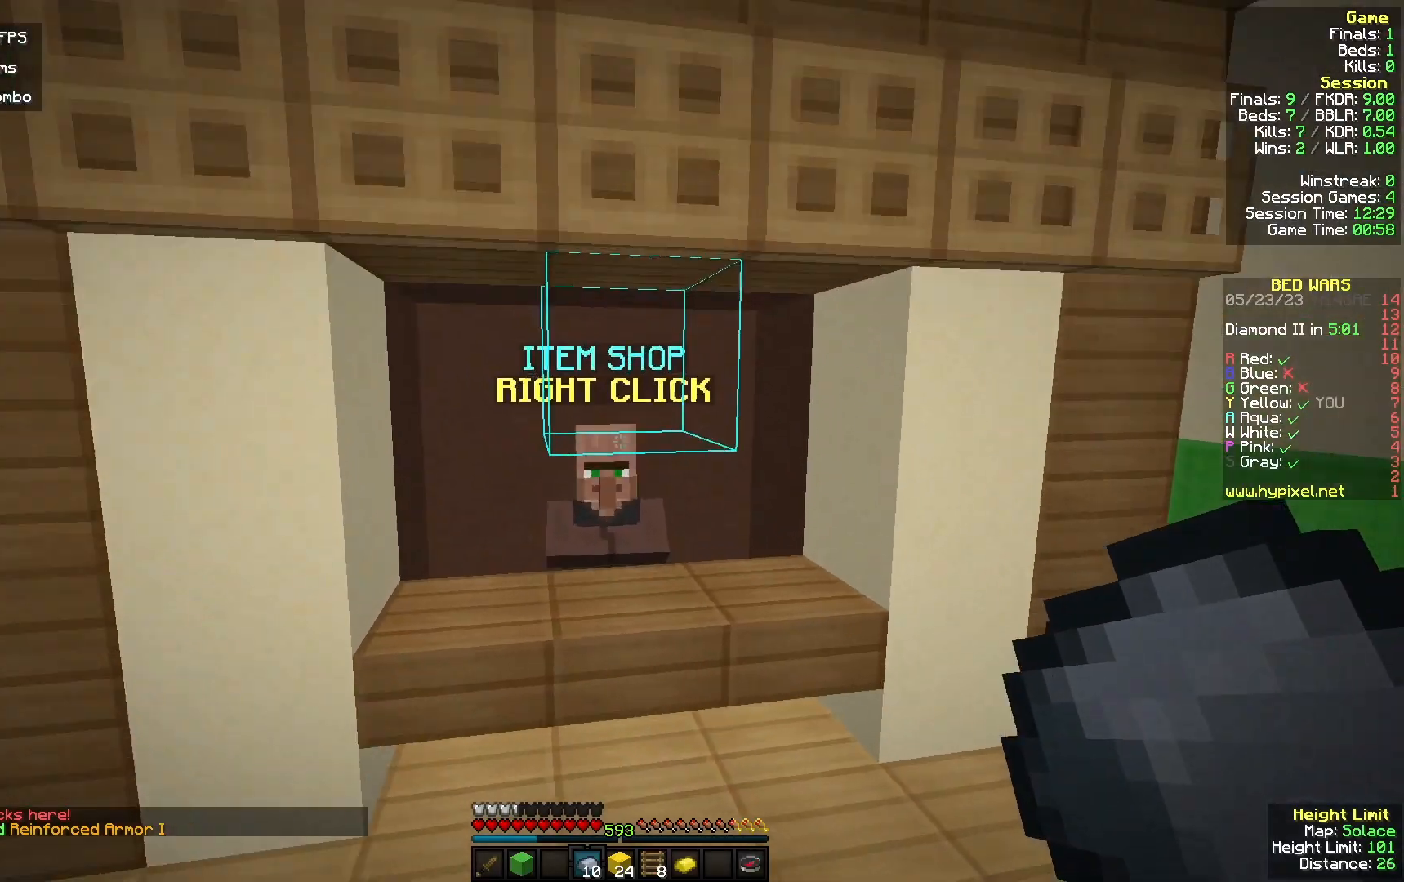
{"keys": [], "mouse": [], "events": [[200, "mouse_right", "down"], [200, "w", "up"], [300, "mouse_right", "up"]]}
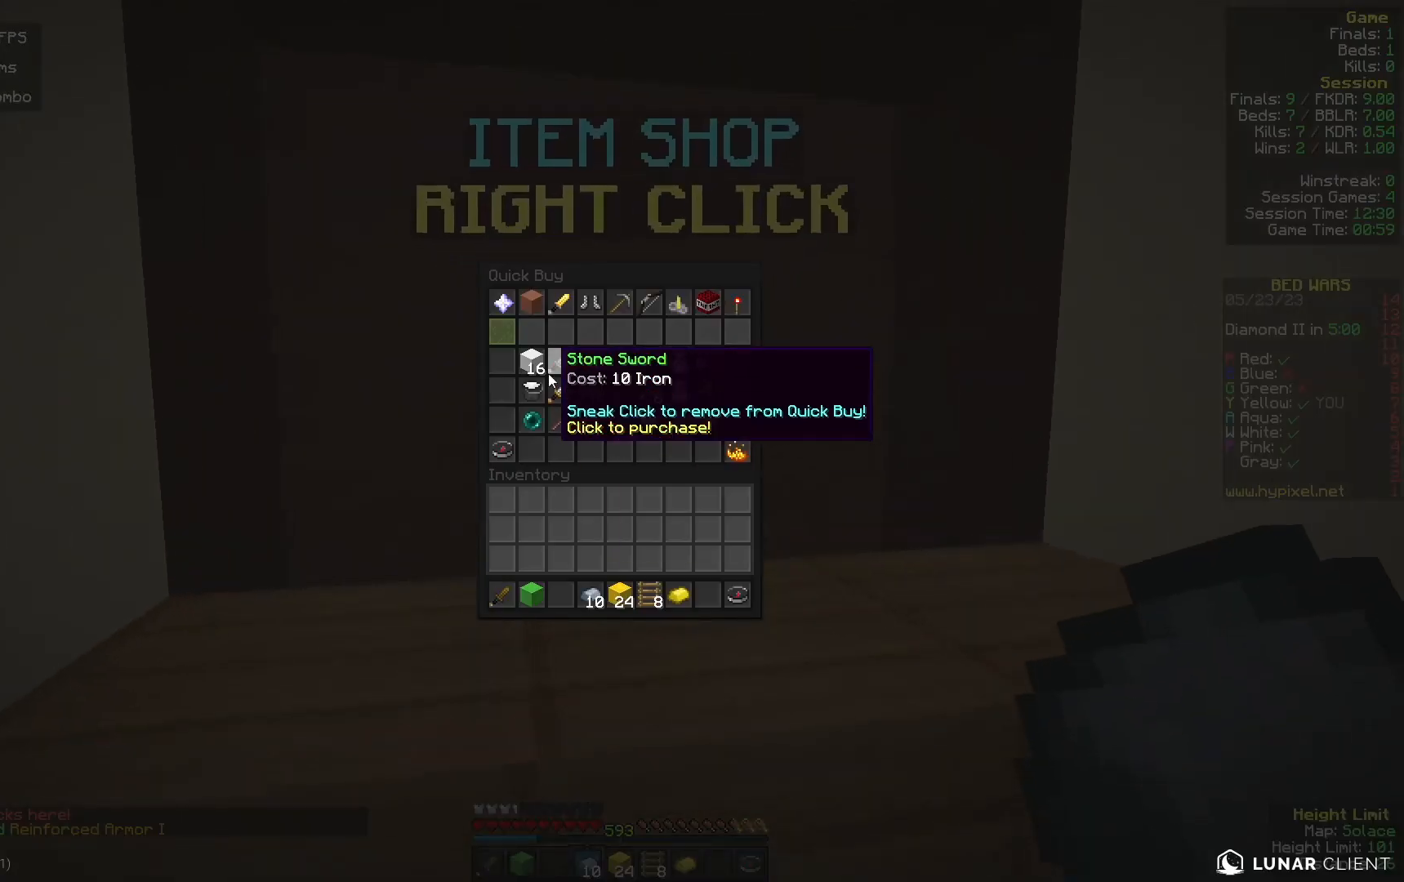
{"keys": [], "mouse": [], "events": []}
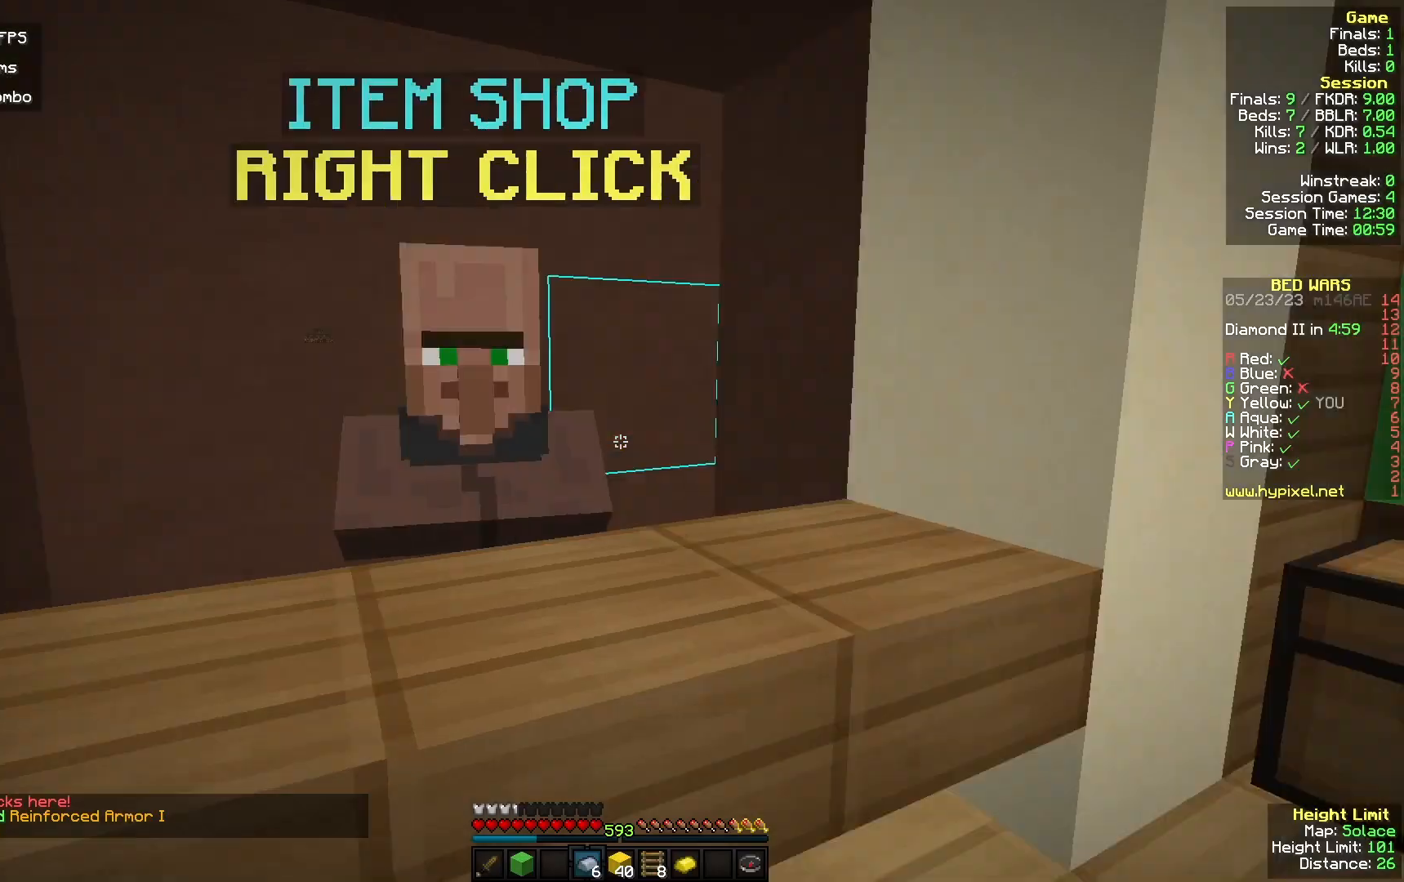
{"keys": ["w"], "mouse": [], "events": [[100, "w", "down"]]}
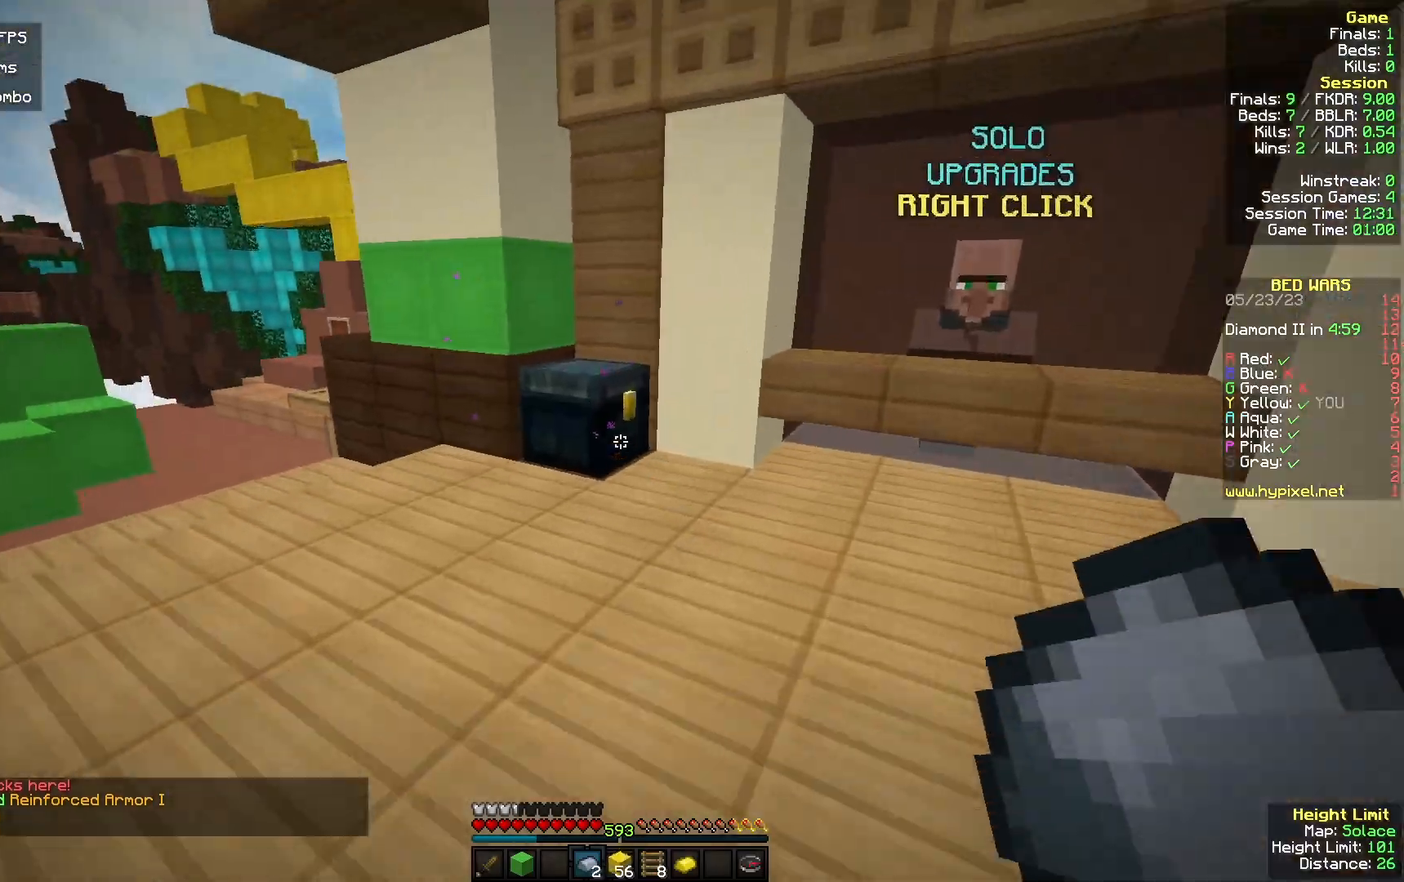
{"keys": [], "mouse": []}
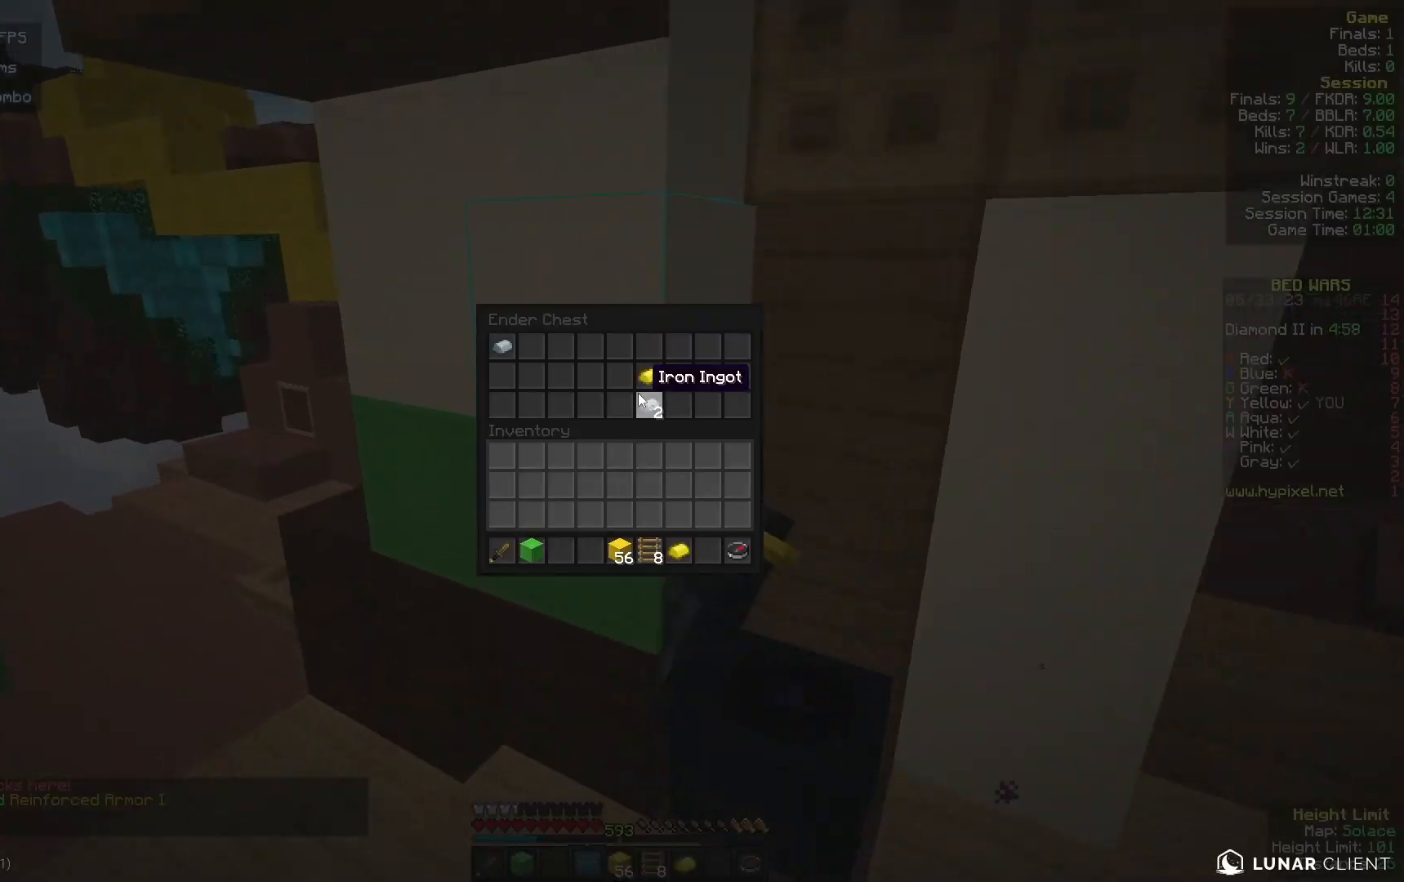
{"keys": [], "mouse": [], "events": []}
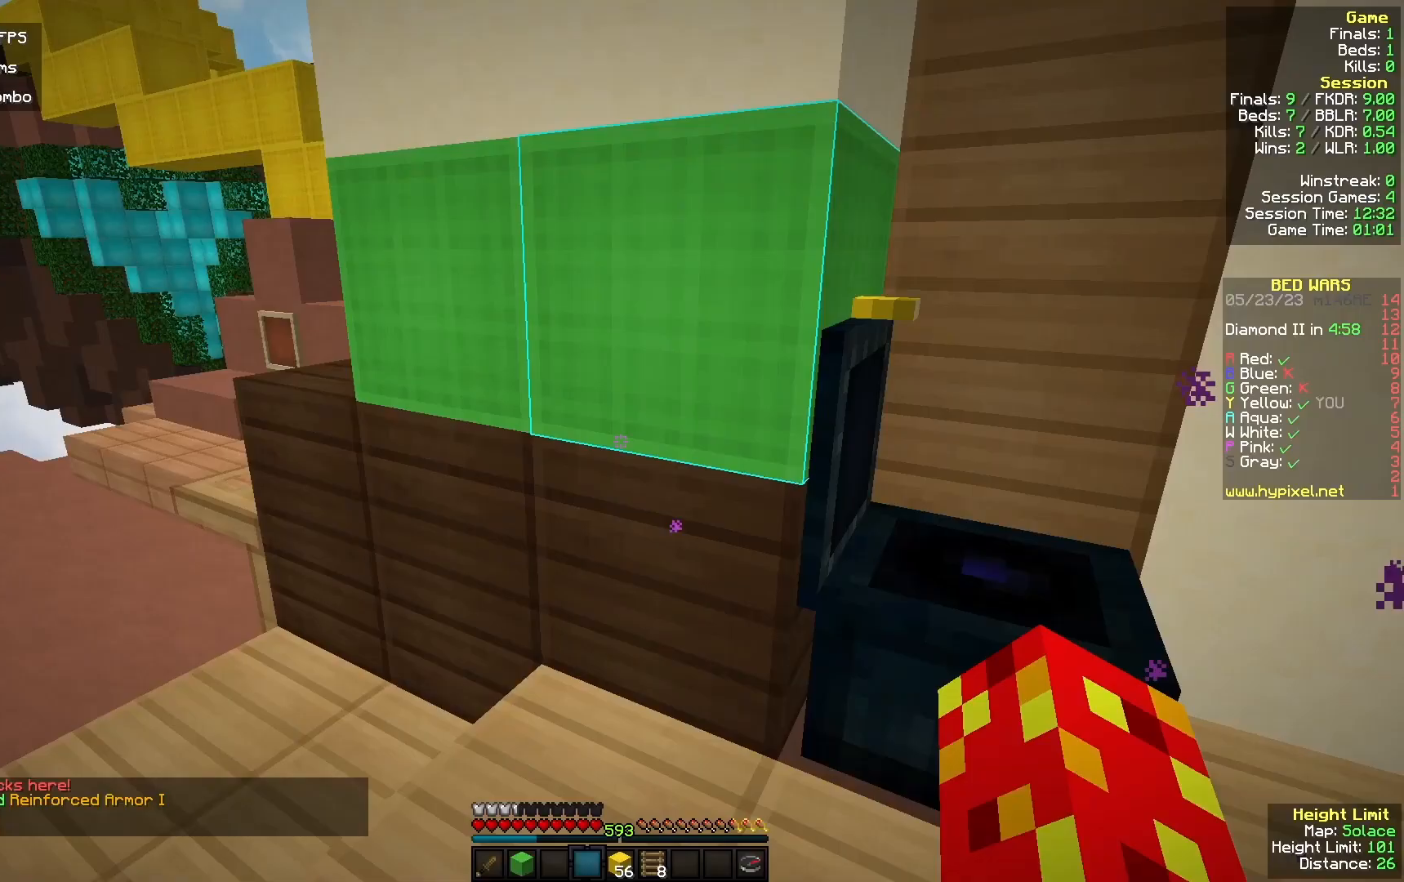
{"keys": ["w"], "mouse": [], "events": [[100, "w", "down"], [267, "a", "down"], [367, "a", "up"]]}
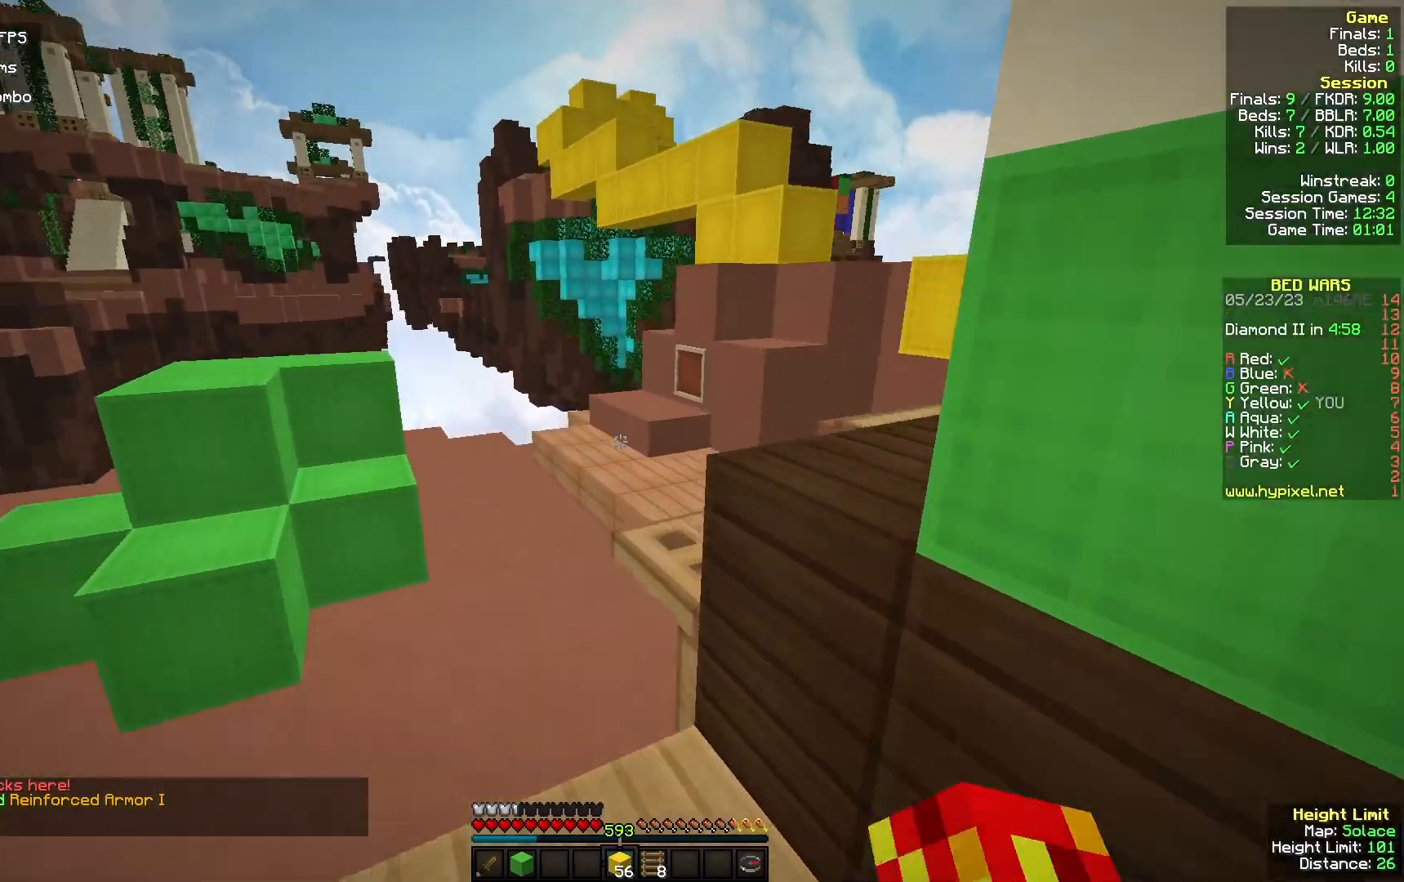
{"keys": ["d", "w"], "mouse": [], "events": [[167, "d", "down"]]}
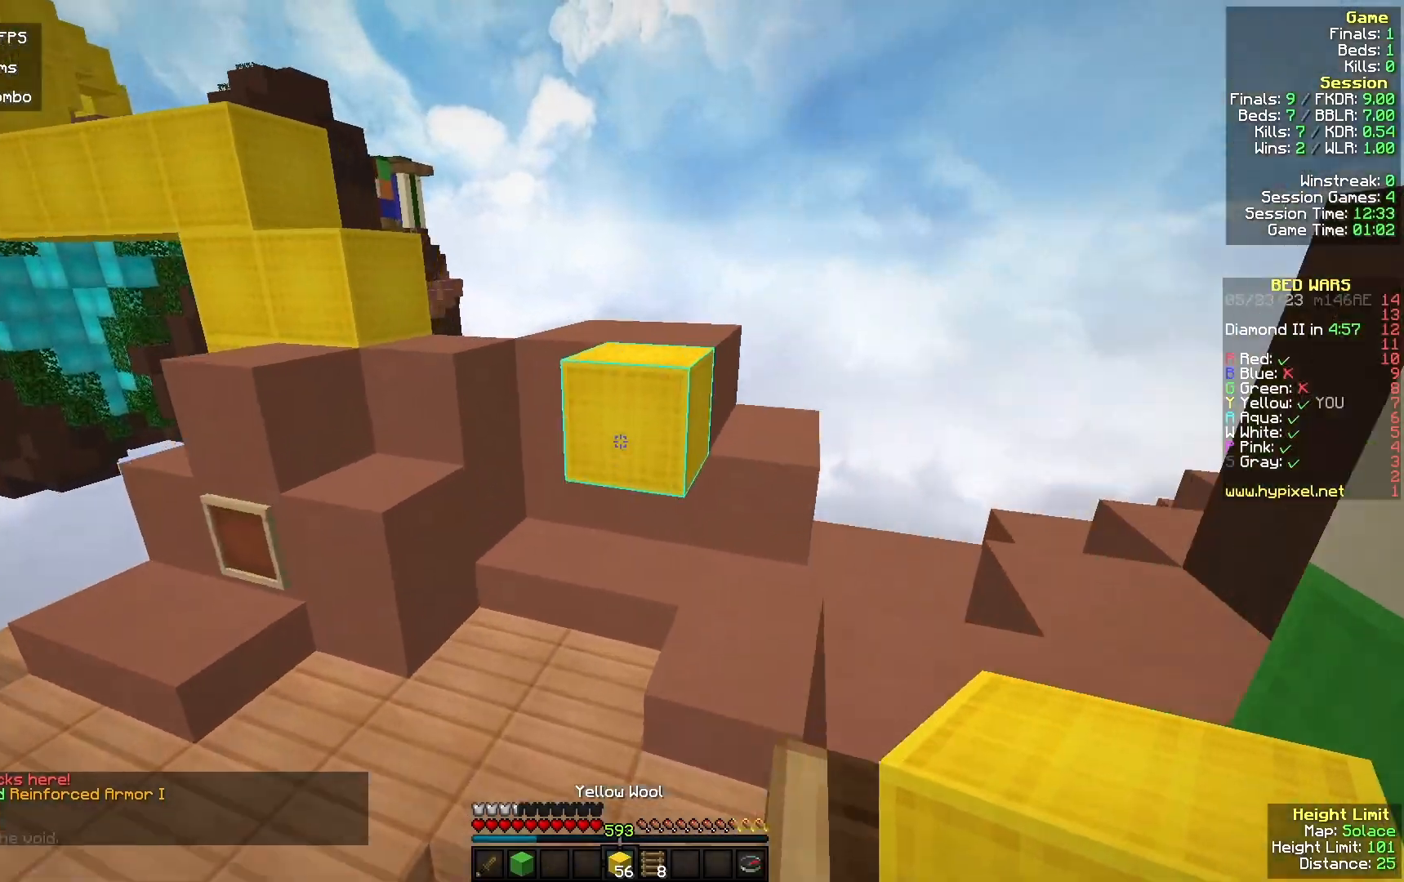
{"keys": ["w"], "mouse": [], "events": [[67, "d", "up"], [100, "mouse_right", "down"], [267, "mouse_right", "up"]]}
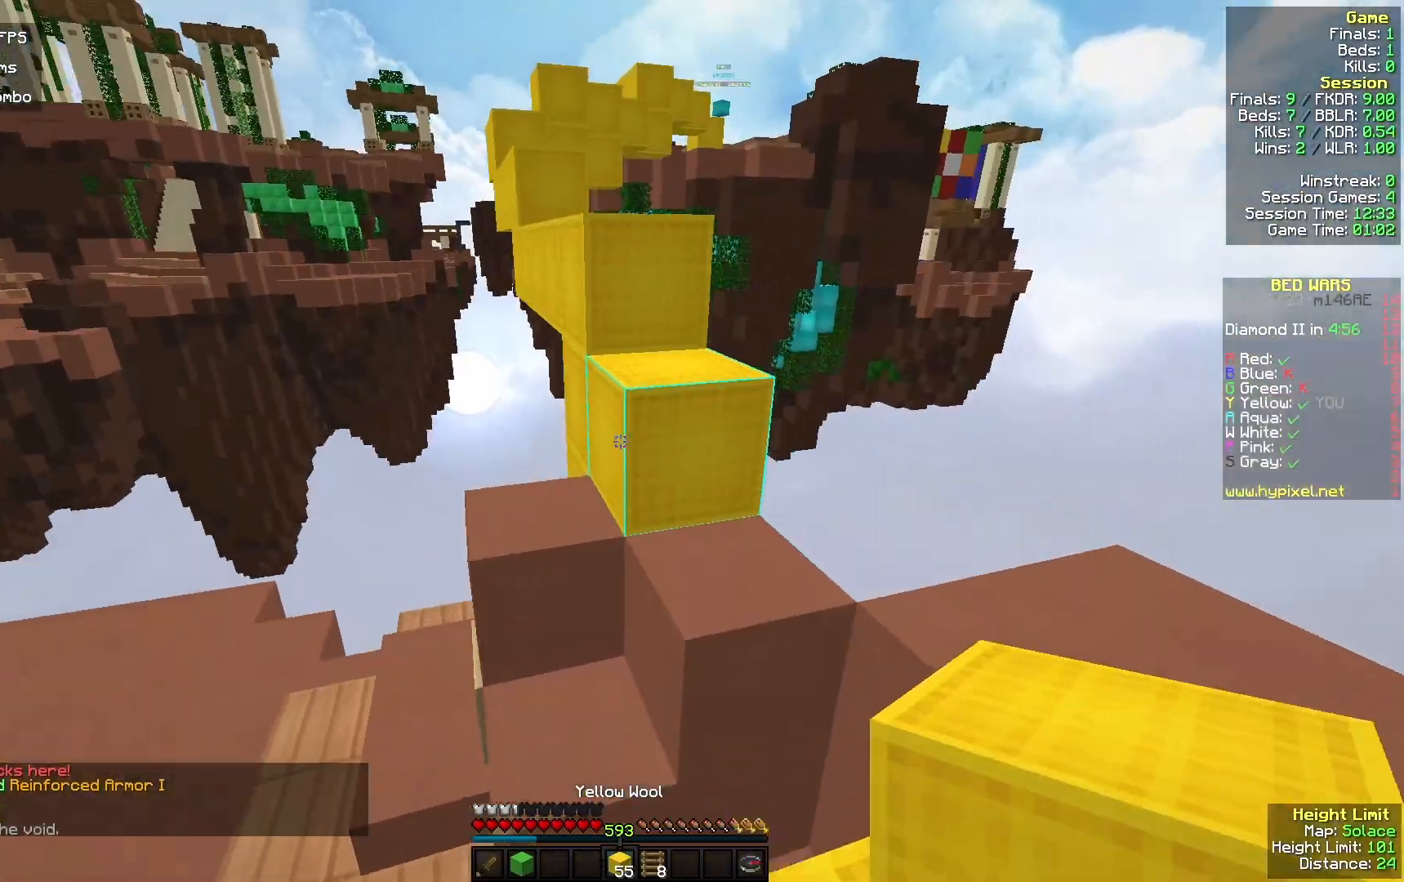
{"keys": [], "mouse": [], "events": [[200, "d", "down"], [333, "w", "up"], [433, "d", "up"]]}
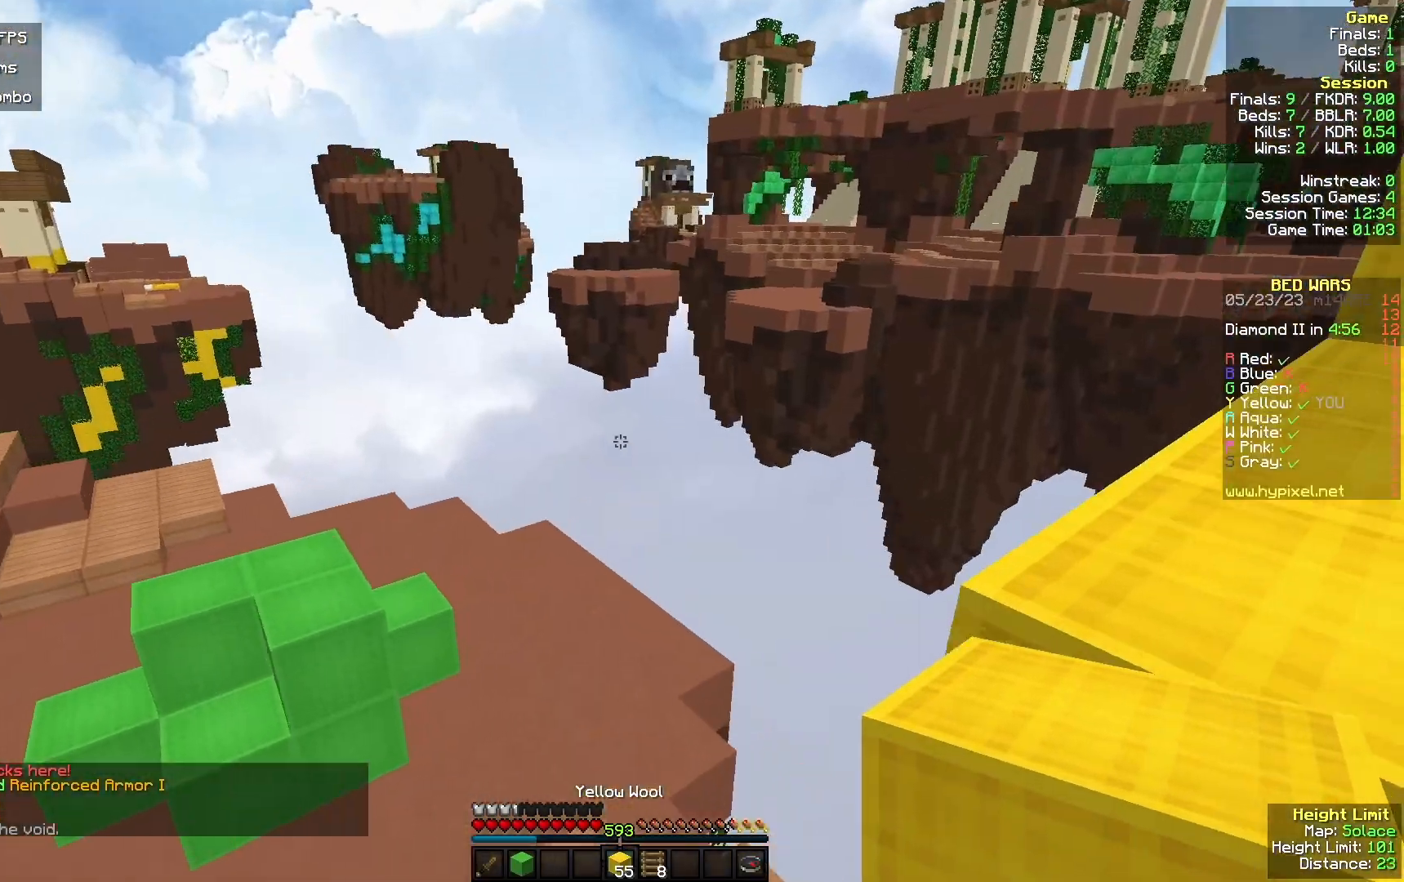
{"keys": ["w"], "mouse": [], "events": [[133, "w", "down"]]}
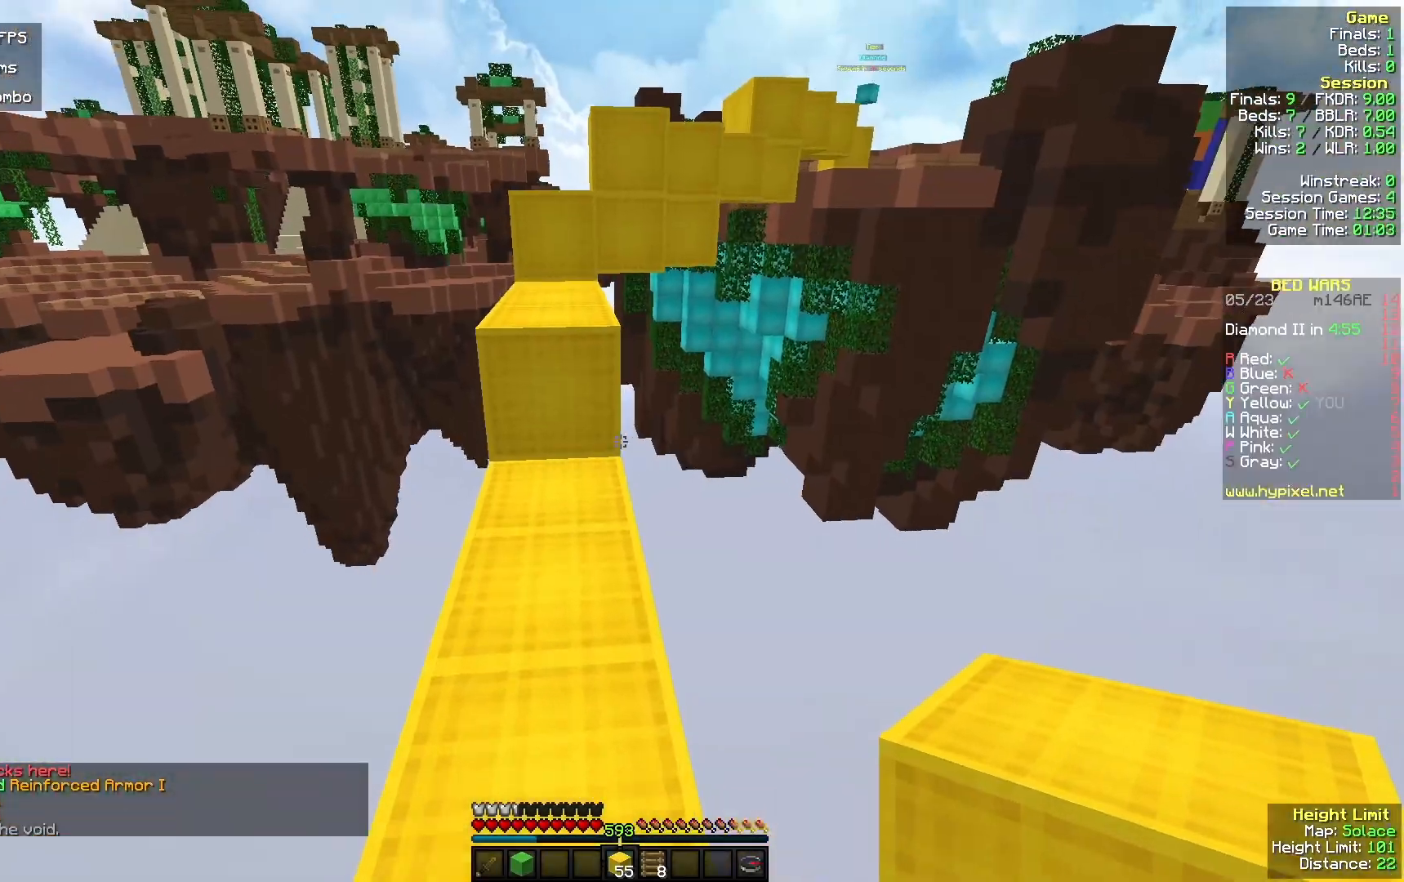
{"keys": ["a", "w"], "mouse": [], "events": [[333, "a", "down"]]}
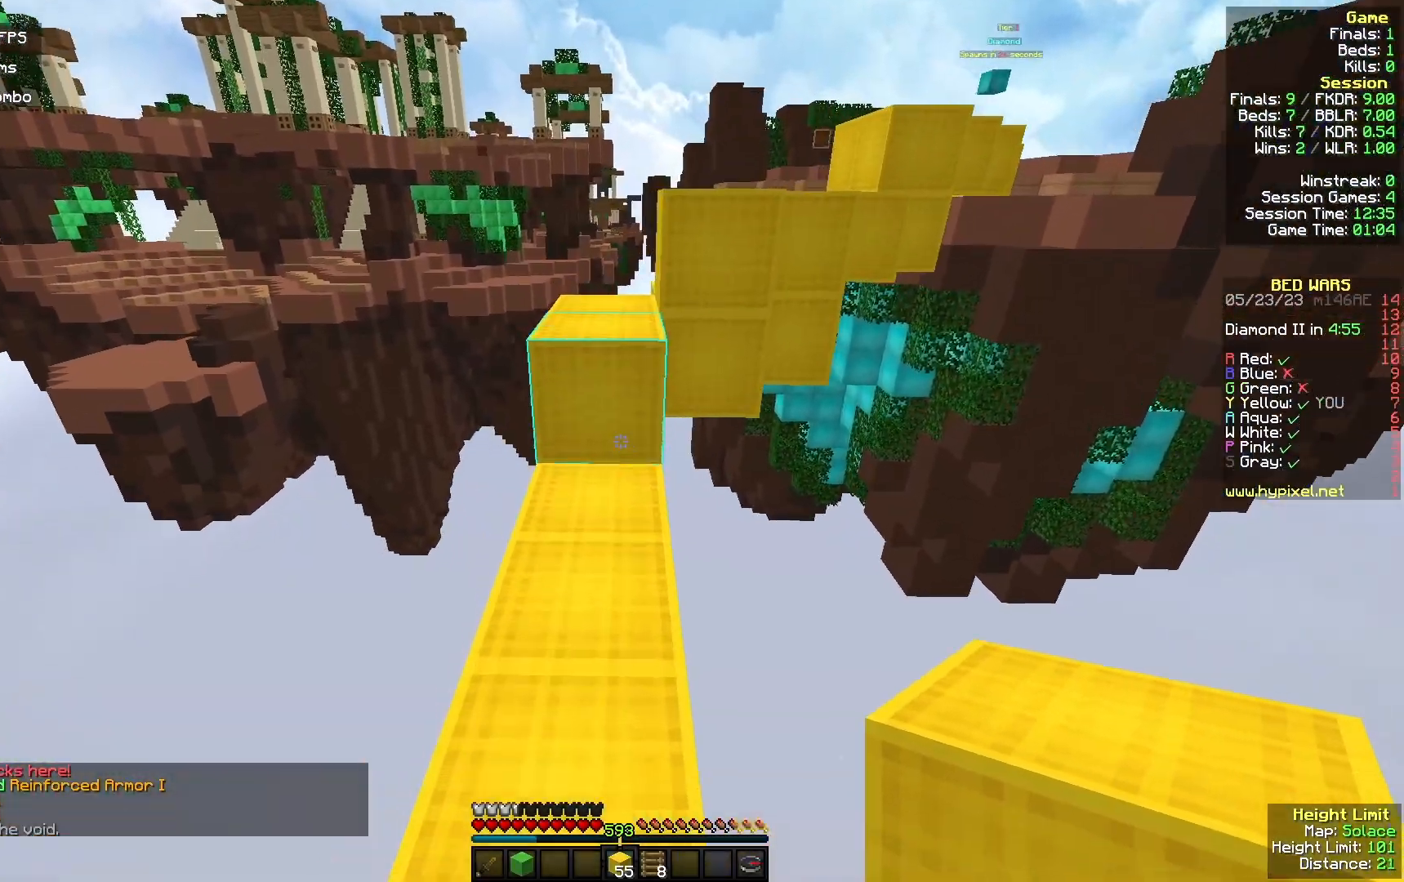
{"keys": ["d", "w"], "mouse": [], "events": [[100, "mouse_right", "down"], [200, "mouse_right", "up"], [267, "a", "up"], [367, "d", "down"]]}
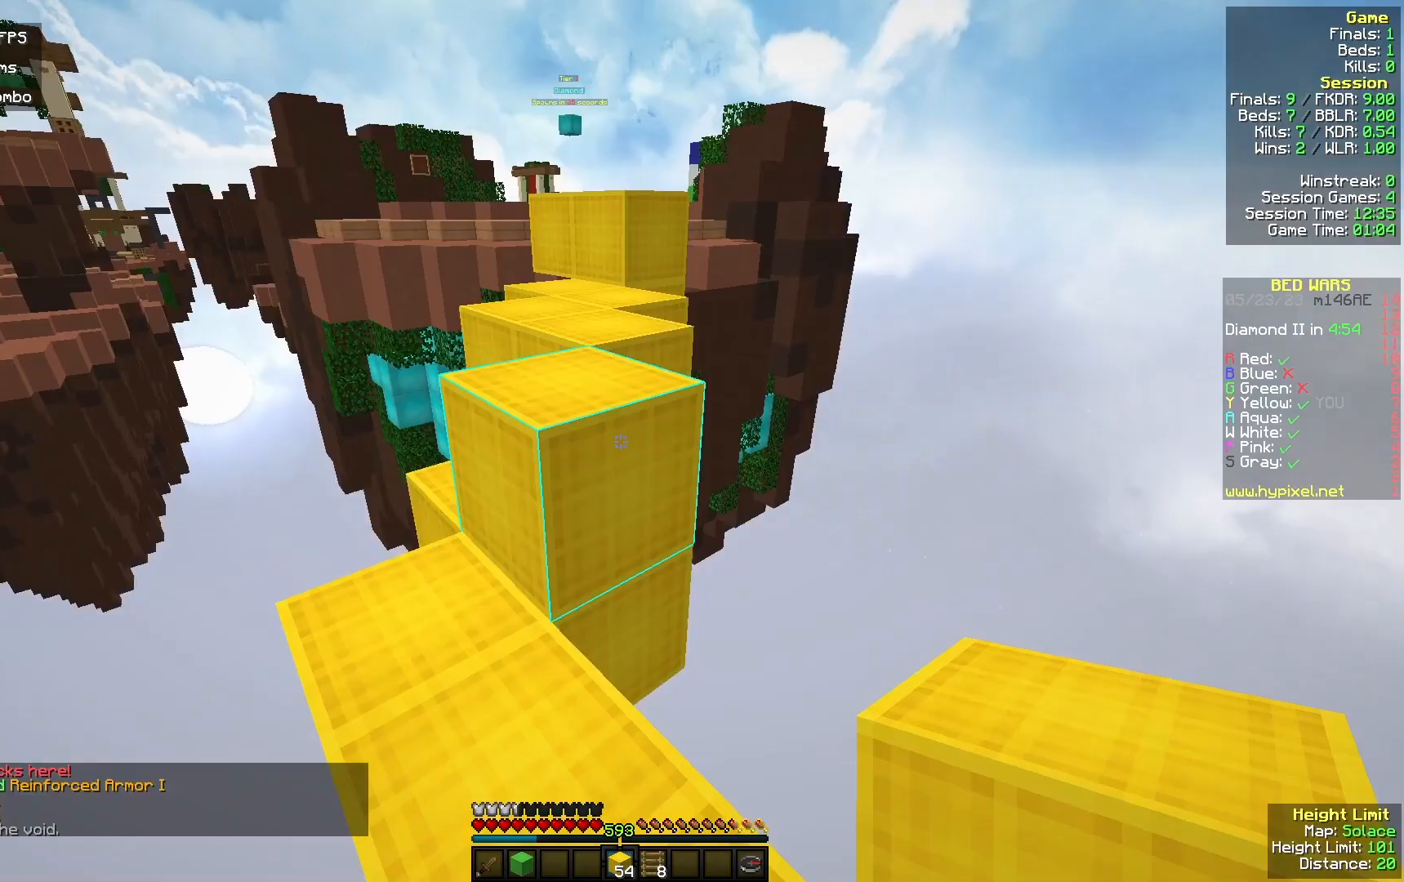
{"keys": ["w"], "mouse": ["right"], "events": [[200, "d", "up"], [467, "mouse_right", "down"]]}
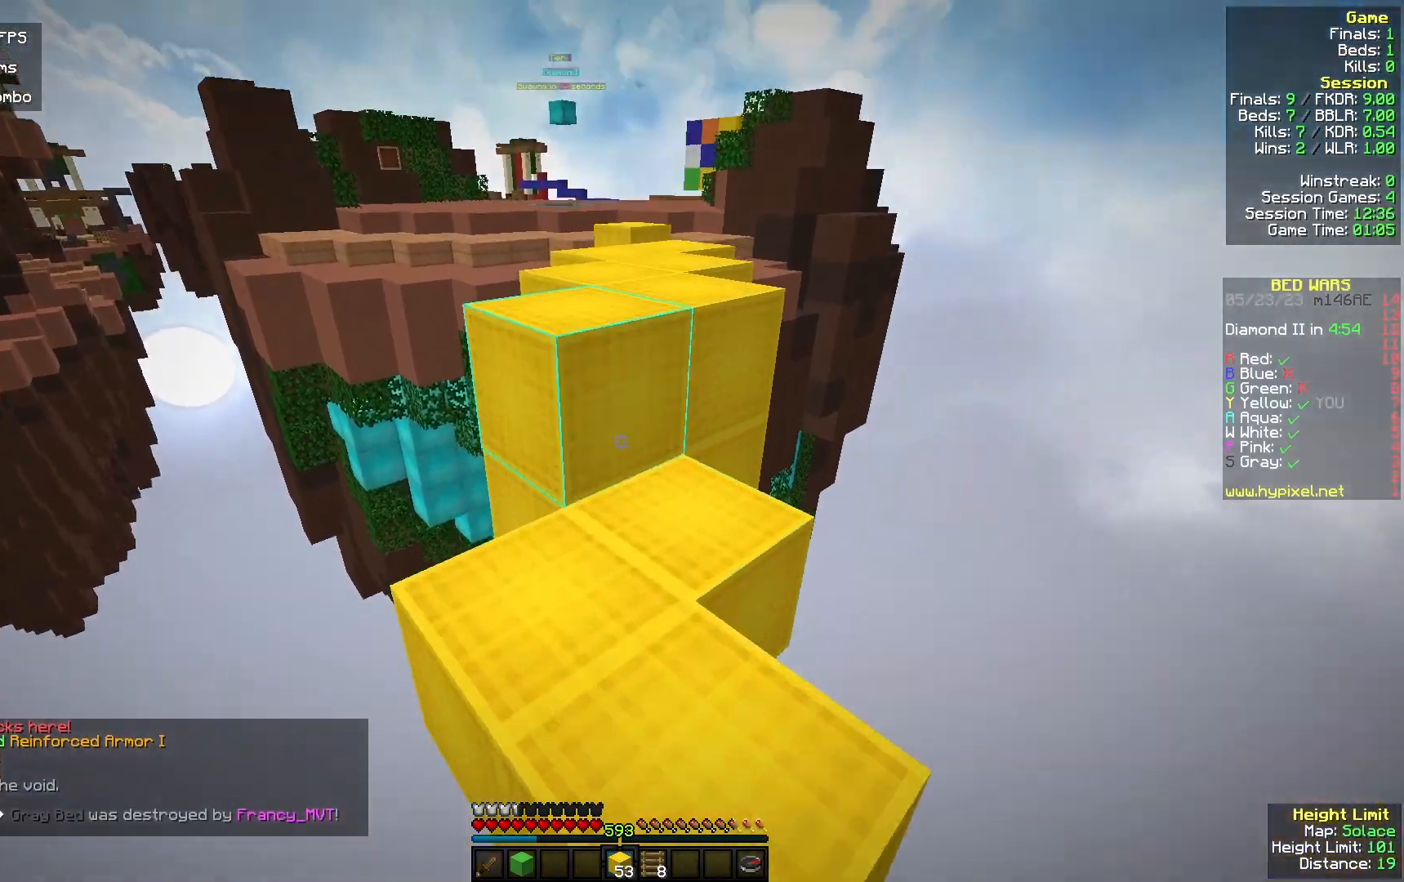
{"keys": ["d", "w"], "mouse": [], "events": [[133, "mouse_right", "up"], [333, "d", "down"]]}
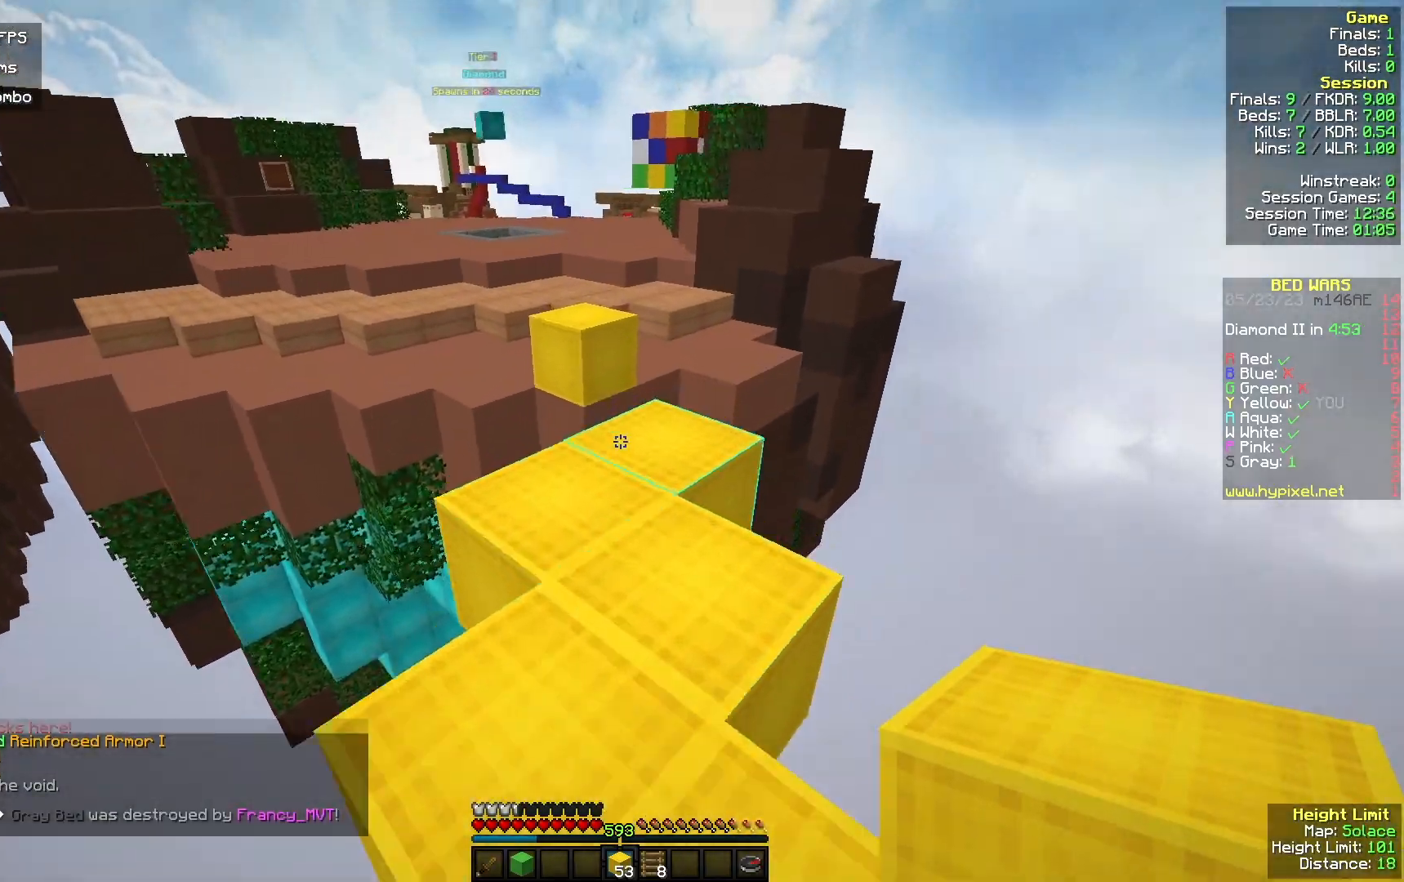
{"keys": ["w"], "mouse": [], "events": [[100, "d", "up"], [133, "a", "down"], [467, "a", "up"]]}
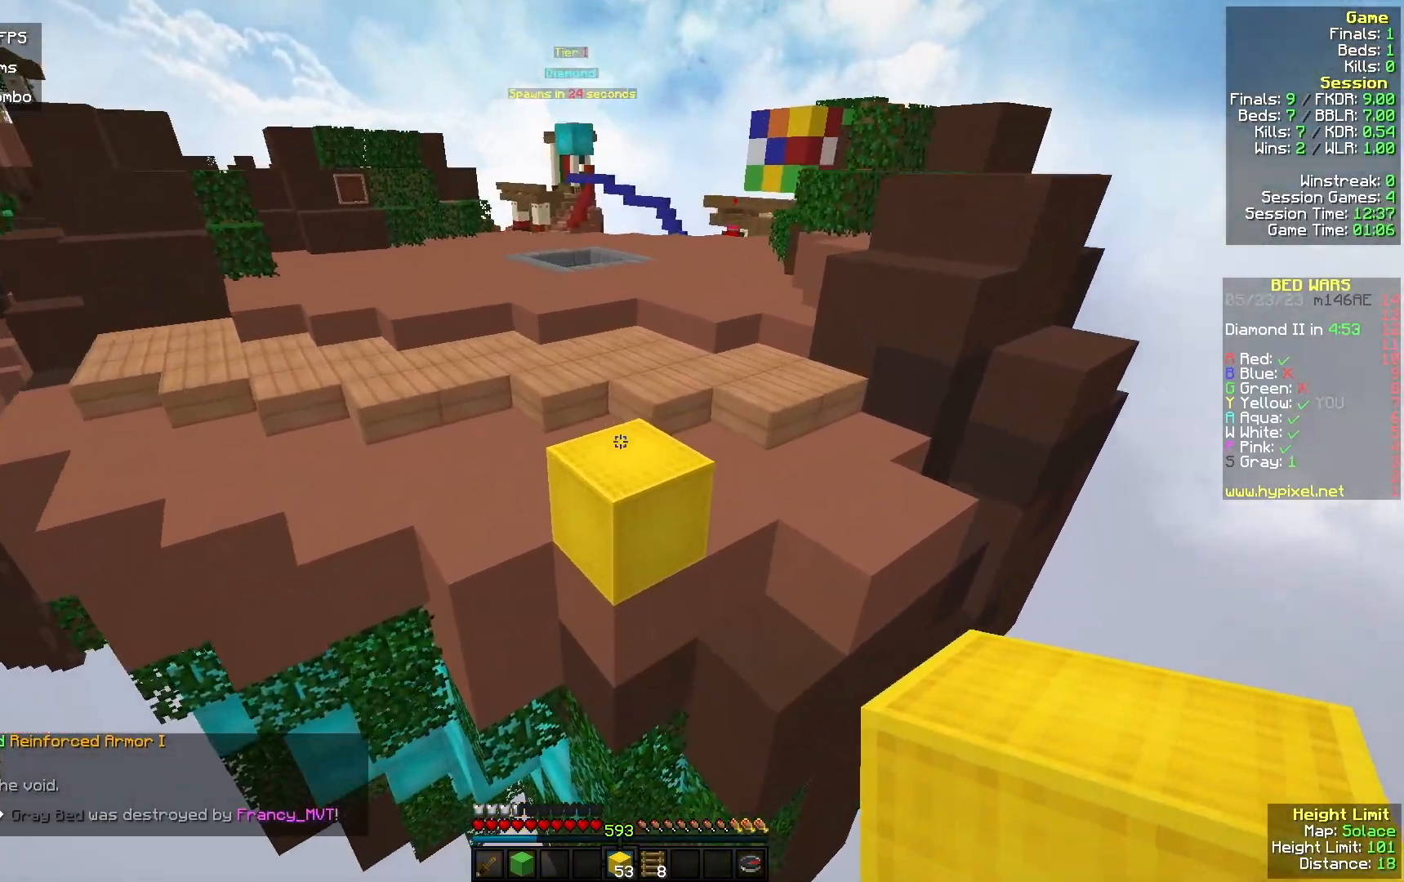
{"keys": ["w"], "mouse": [], "events": []}
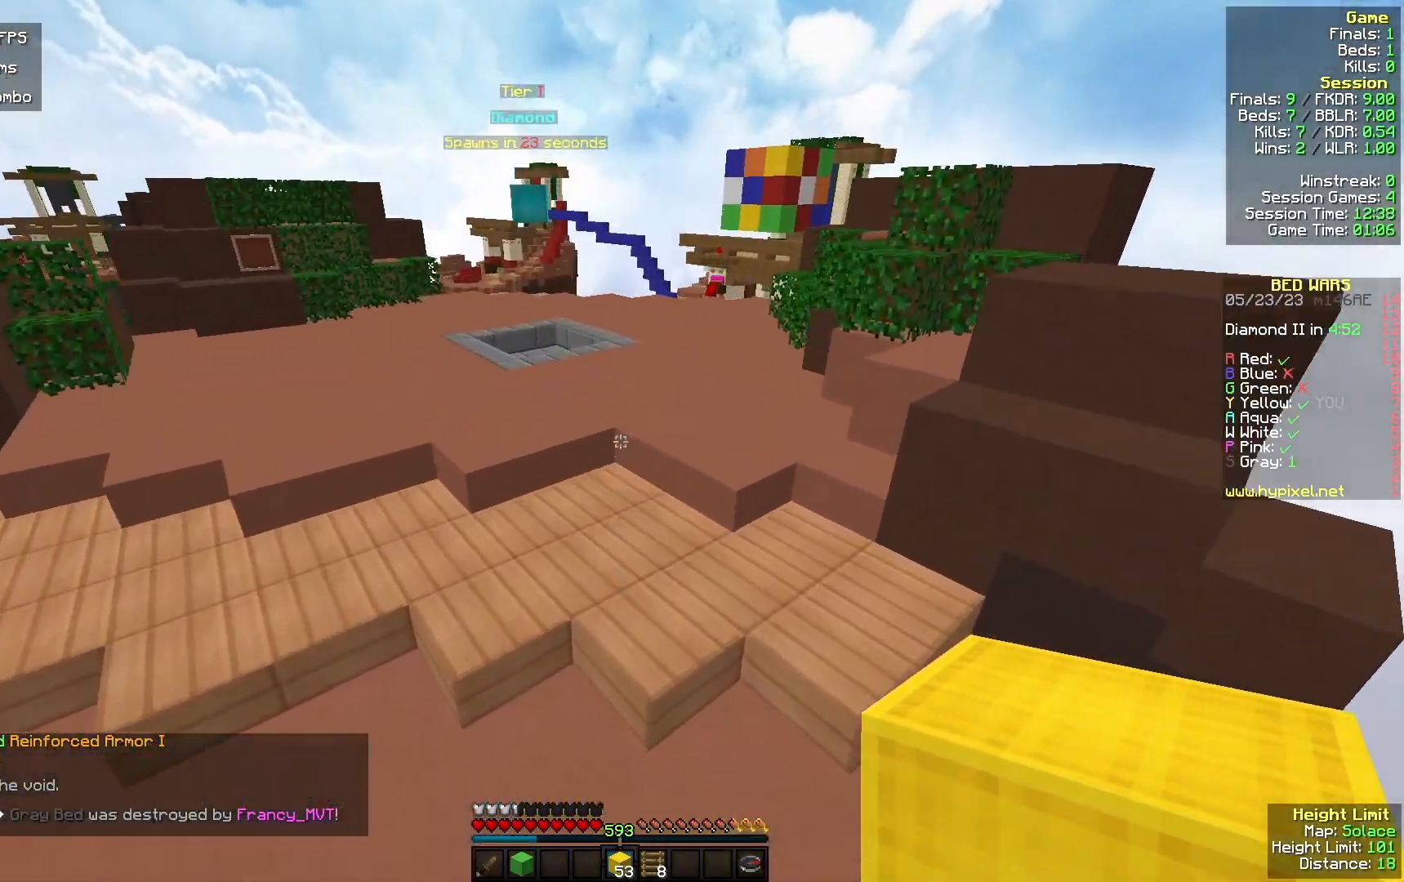
{"keys": ["d", "w"], "mouse": [], "events": [[133, "d", "down"]]}
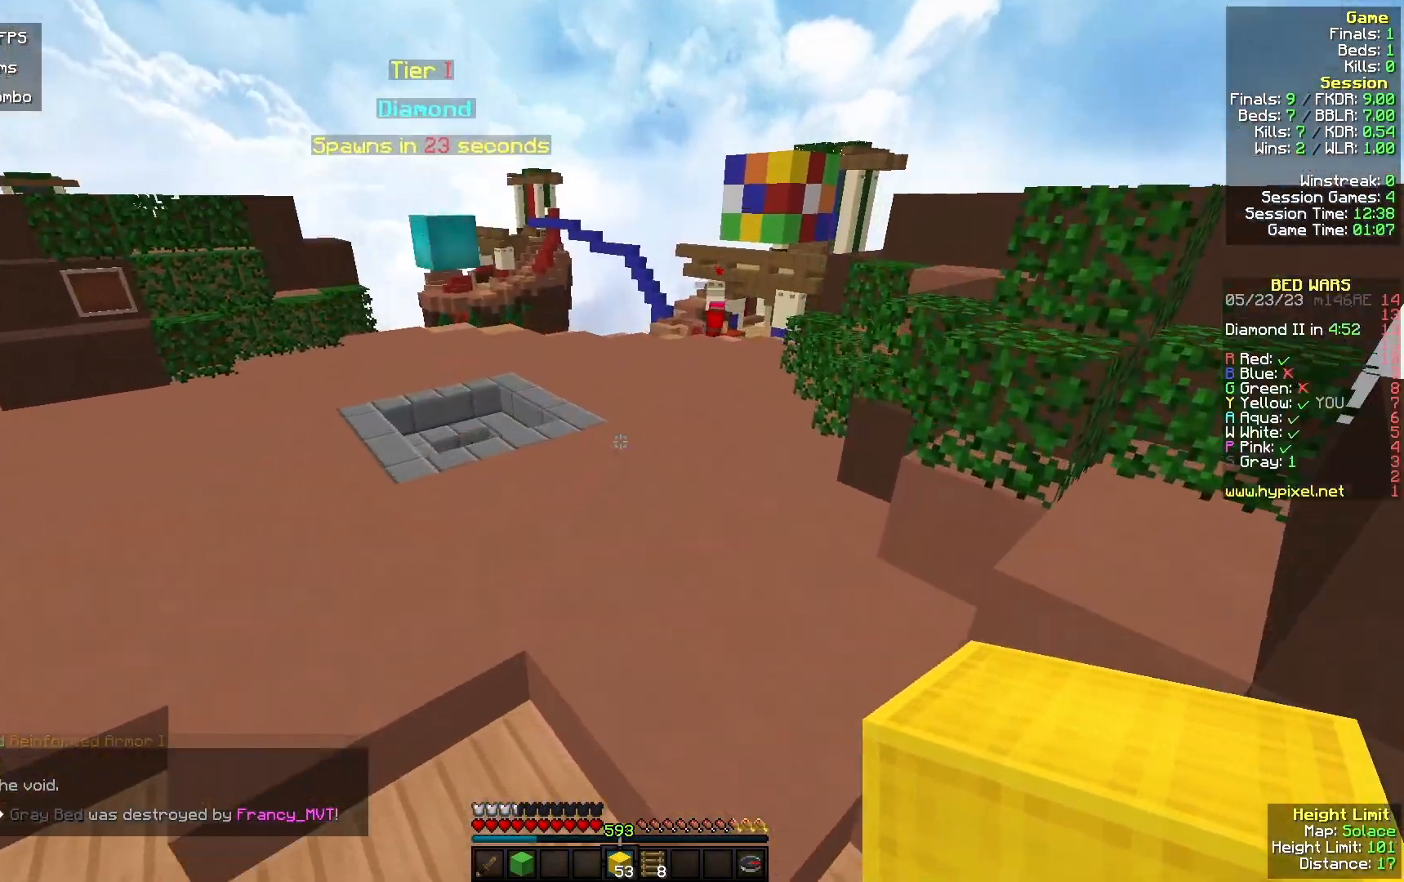
{"keys": ["w"], "mouse": ["left"], "events": [[100, "d", "up"], [267, "mouse_left", "down"]]}
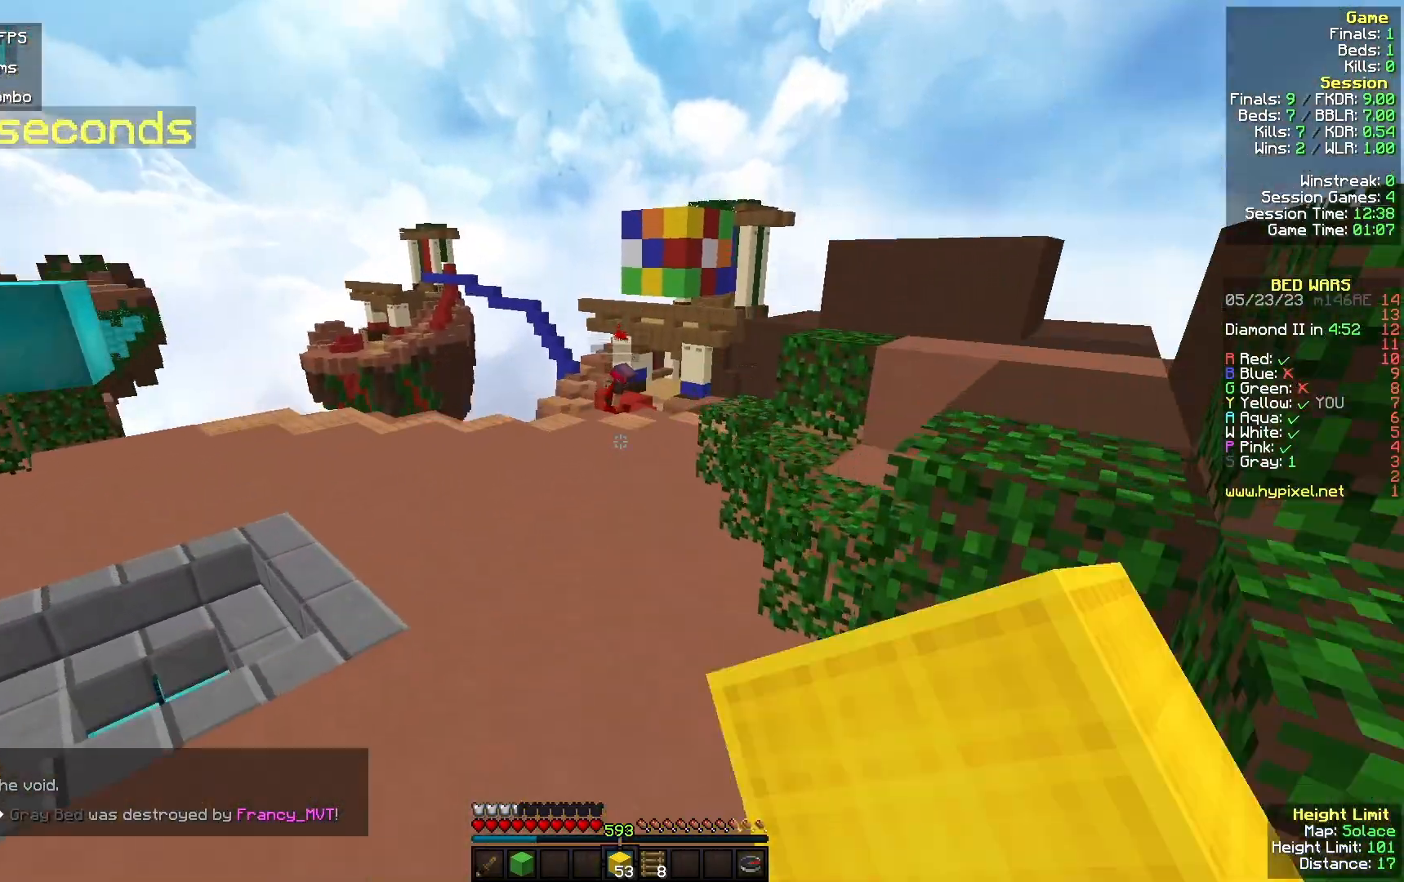
{"keys": ["w"], "mouse": [], "events": [[133, "mouse_left", "up"], [167, "mouse_left", "down"], [300, "mouse_left", "up"]]}
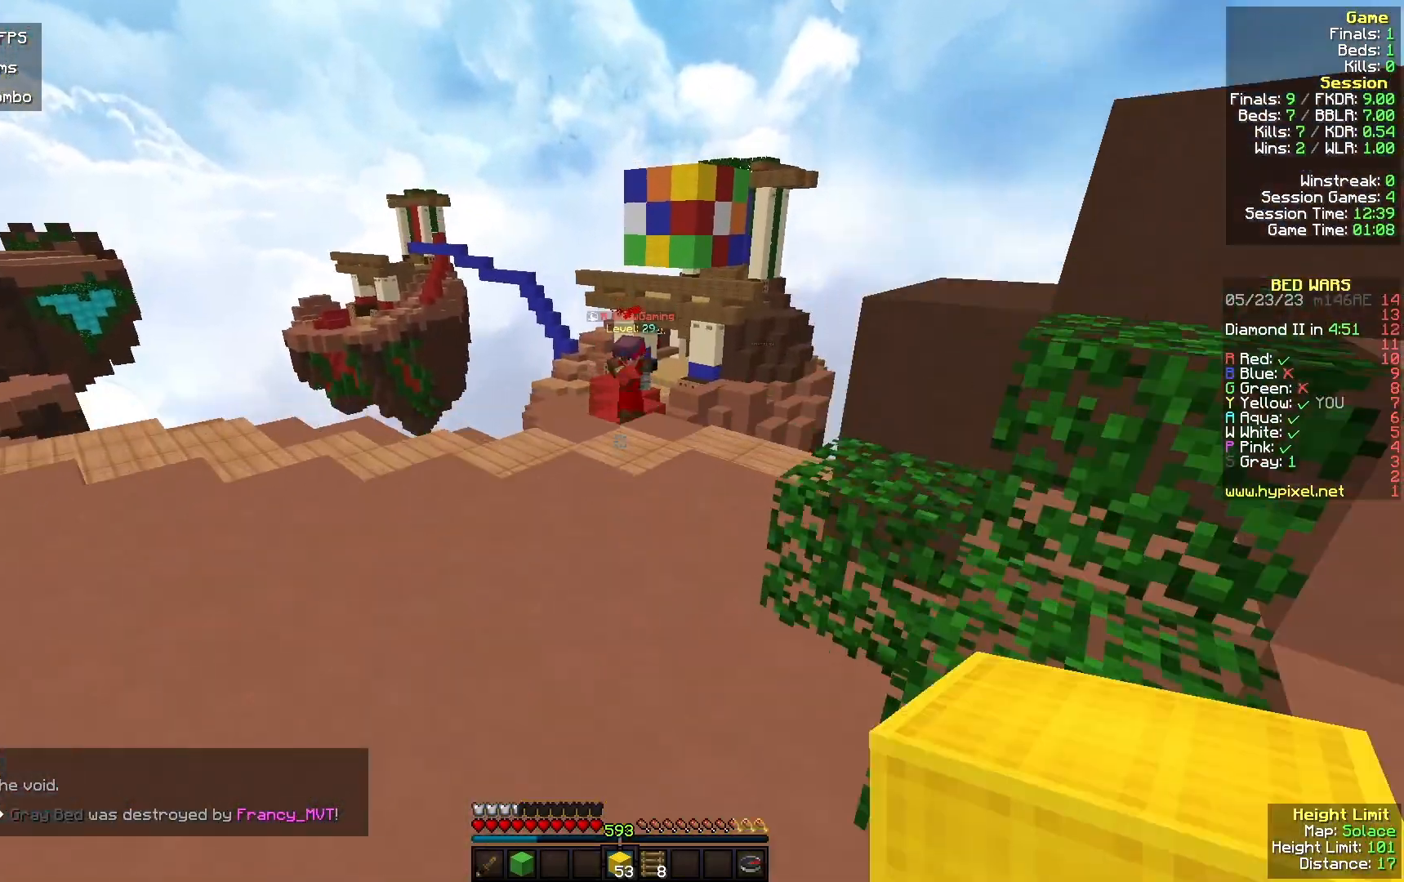
{"keys": ["w"], "mouse": [], "events": [[333, "d", "down"], [500, "d", "up"]]}
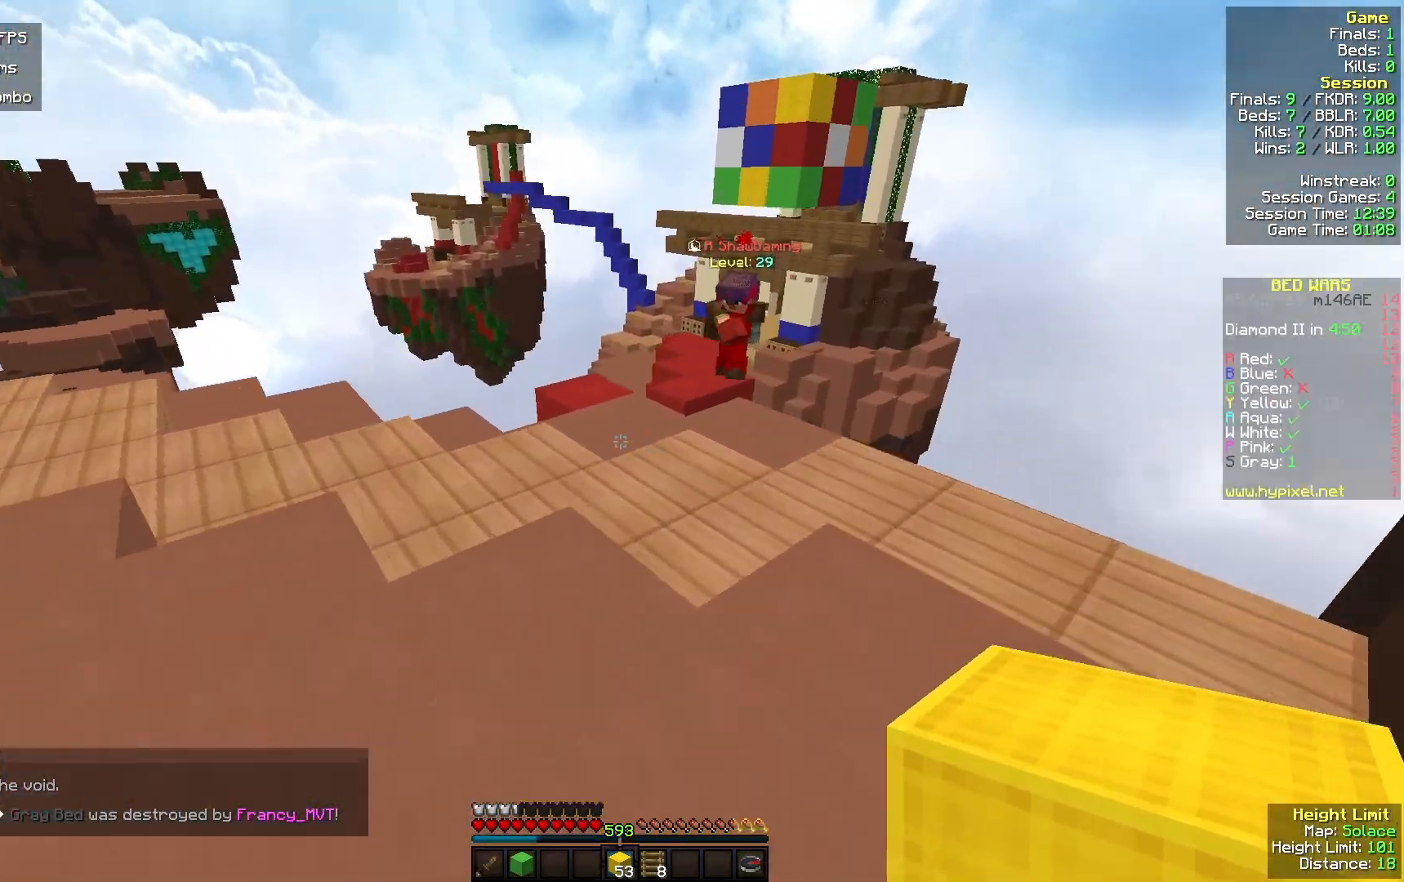
{"keys": ["w"], "mouse": [], "events": [[333, "d", "down"], [433, "d", "up"]]}
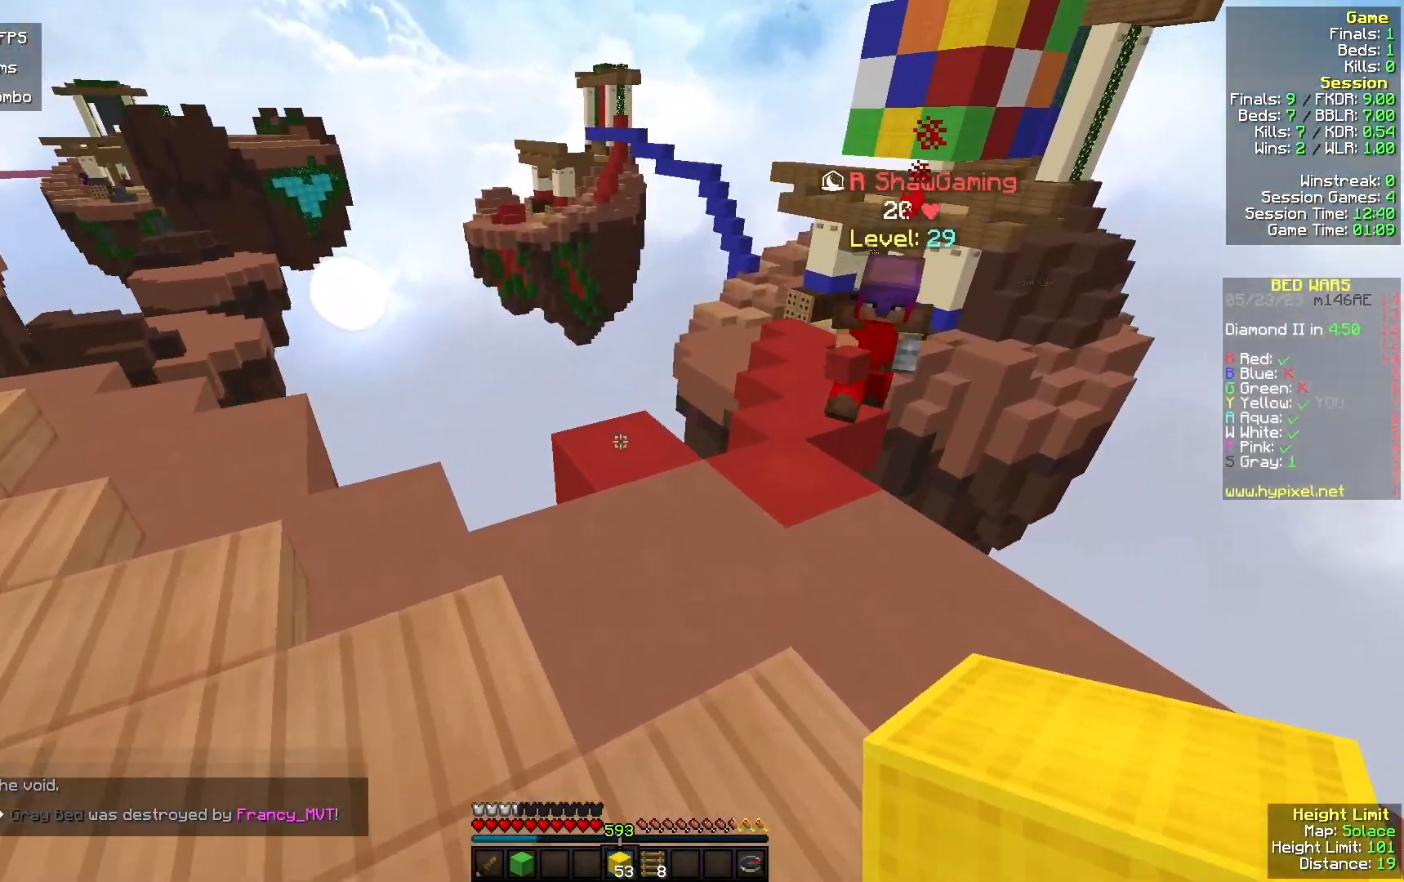
{"keys": ["w"], "mouse": ["right"], "events": [[33, "w", "up"], [267, "mouse_right", "down"], [367, "a", "down"], [467, "w", "down"], [500, "a", "up"]]}
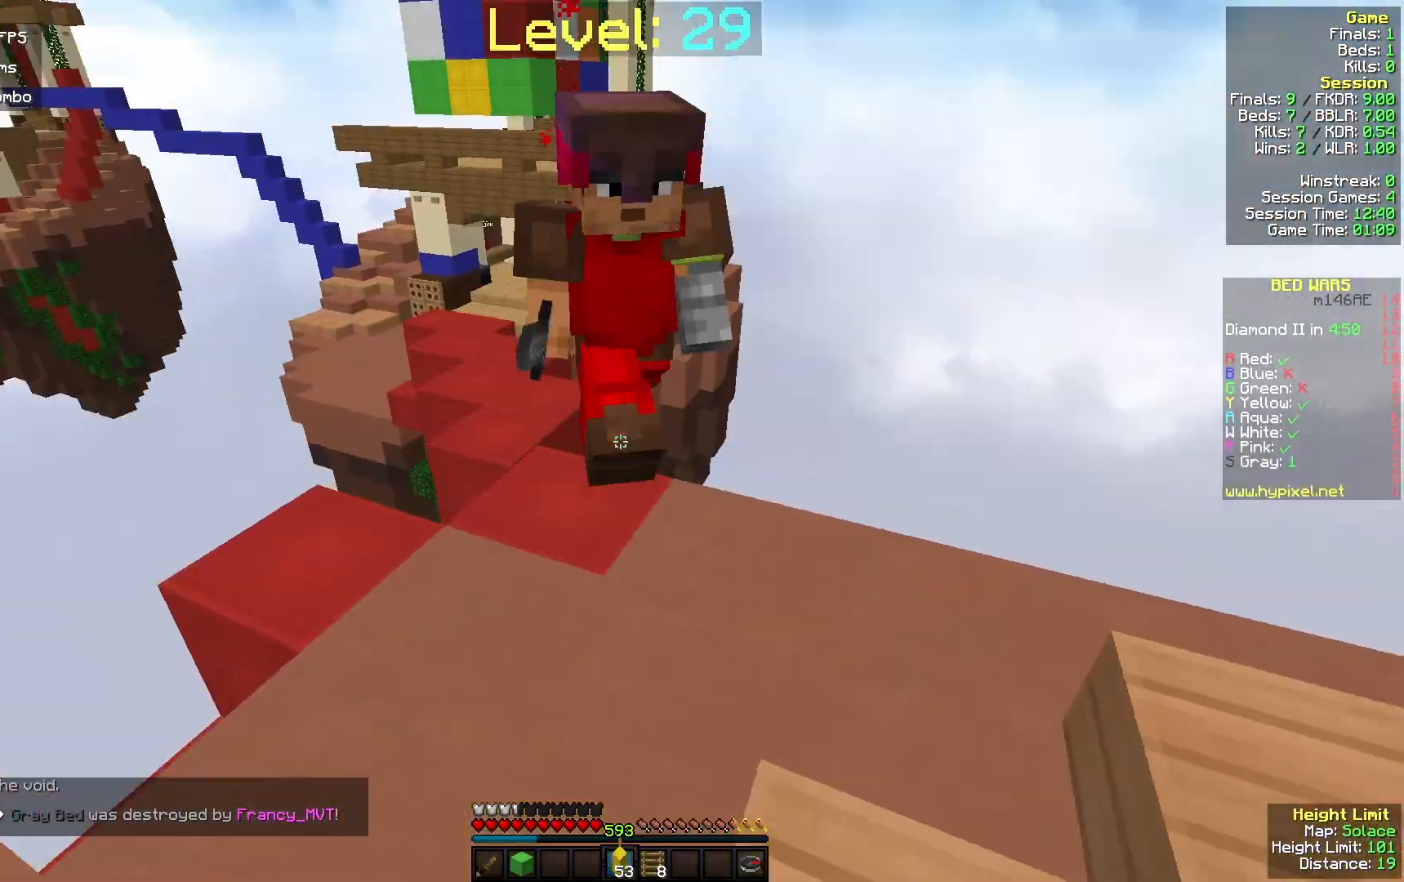
{"keys": ["d", "w"], "mouse": ["left"], "events": [[33, "mouse_right", "up"], [200, "mouse_left", "down"], [333, "d", "down"]]}
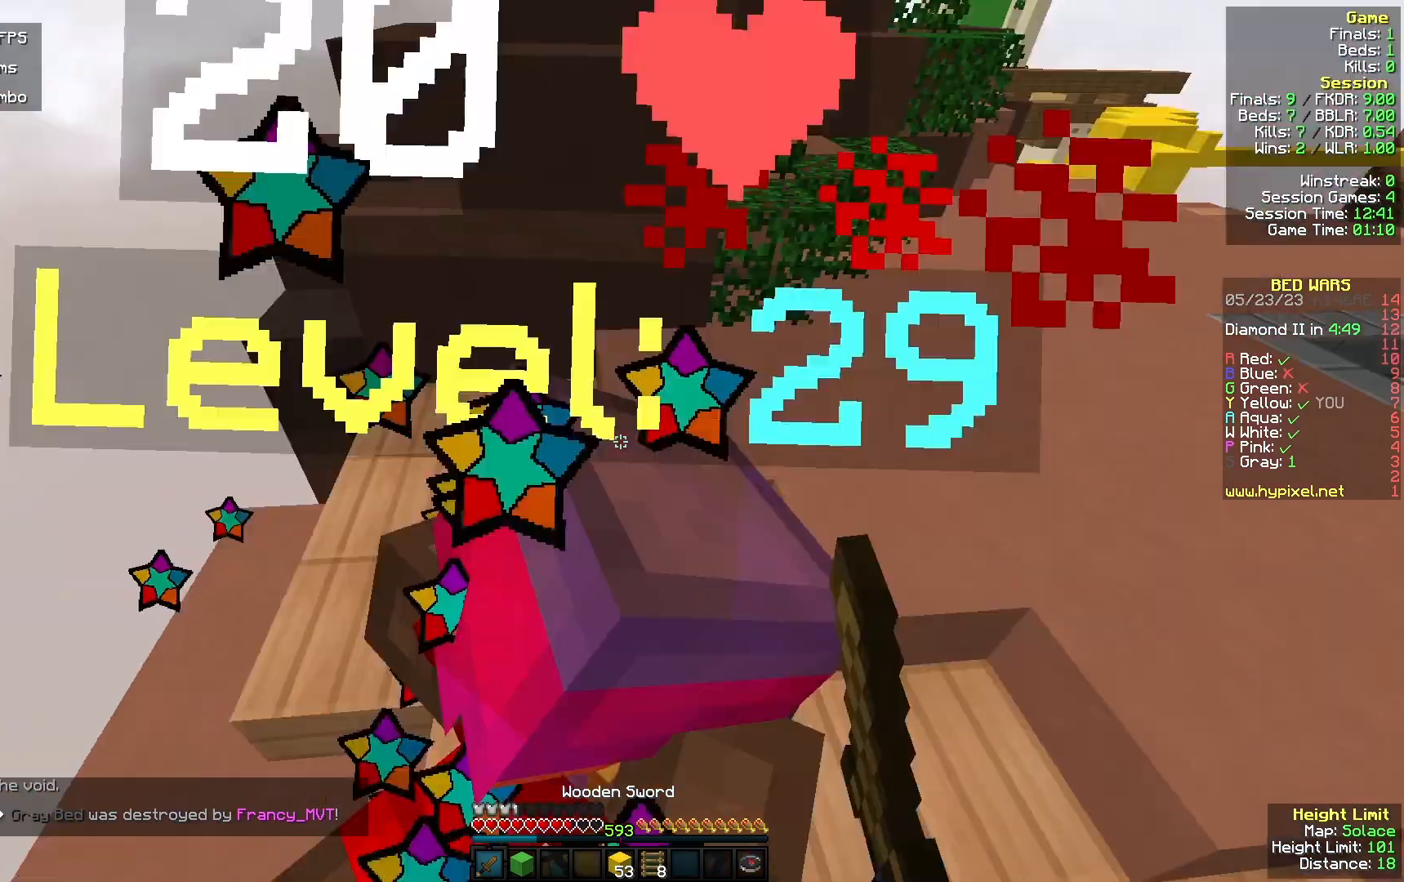
{"keys": ["d", "s"], "mouse": ["left"], "events": [[333, "w", "up"], [500, "s", "down"]]}
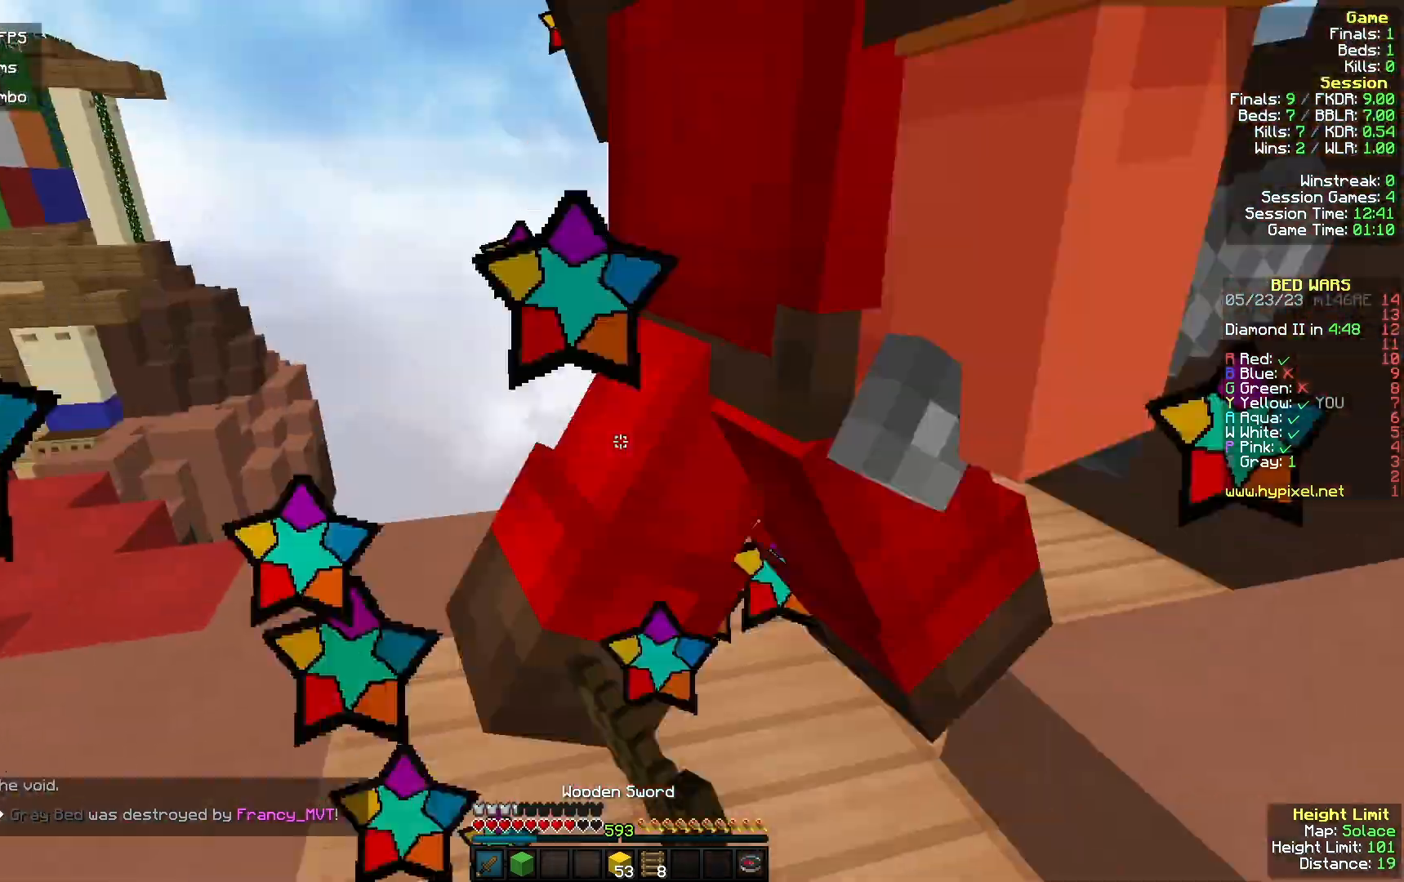
{"keys": ["d", "w"], "mouse": ["left"], "events": [[333, "s", "up"], [367, "w", "down"]]}
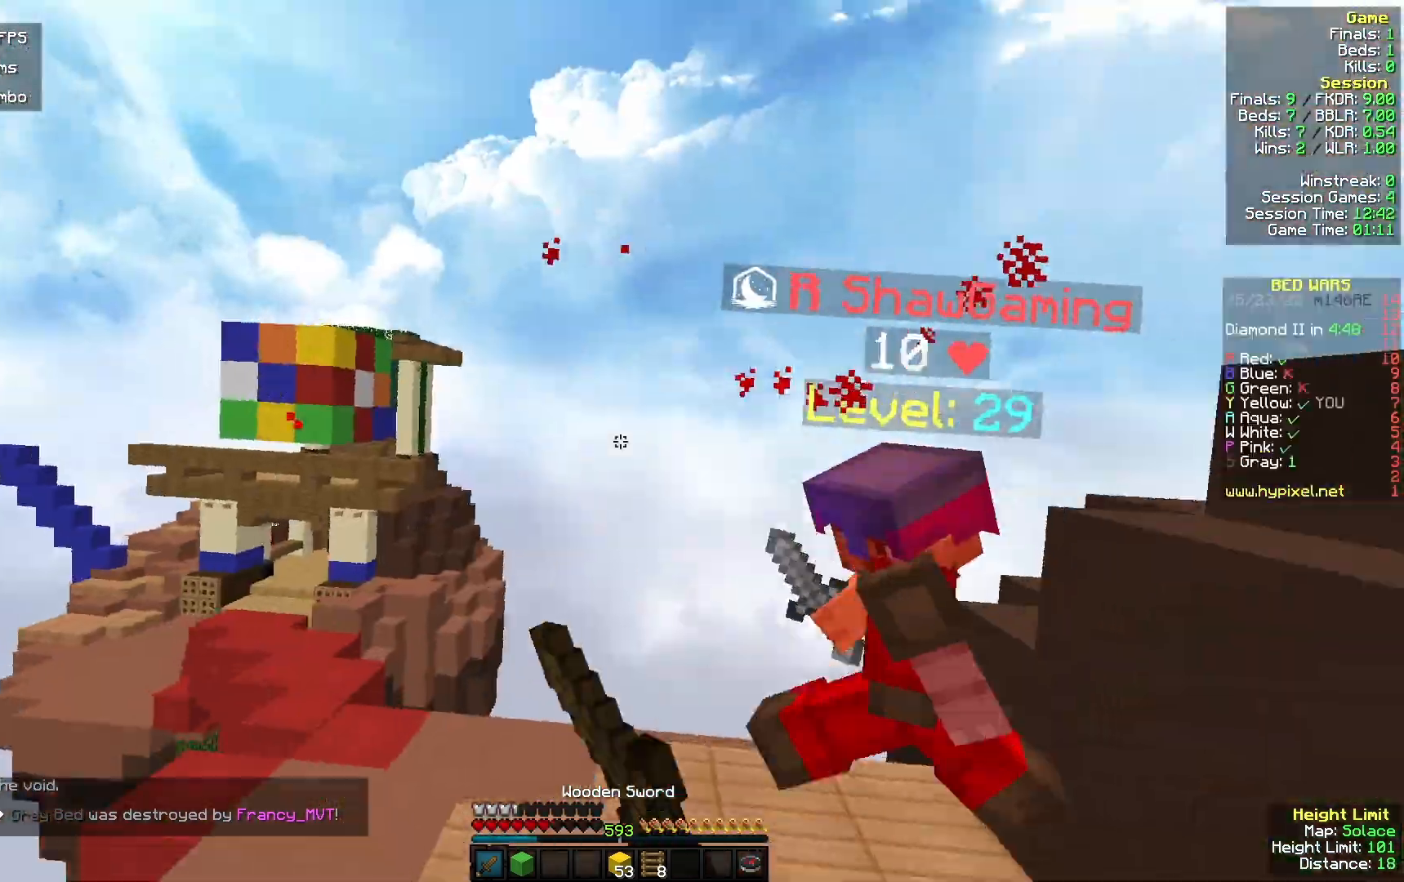
{"keys": ["w"], "mouse": ["left"], "events": [[33, "d", "up"], [233, "mouse_left", "up"], [333, "mouse_left", "down"], [400, "d", "down"], [500, "d", "up"]]}
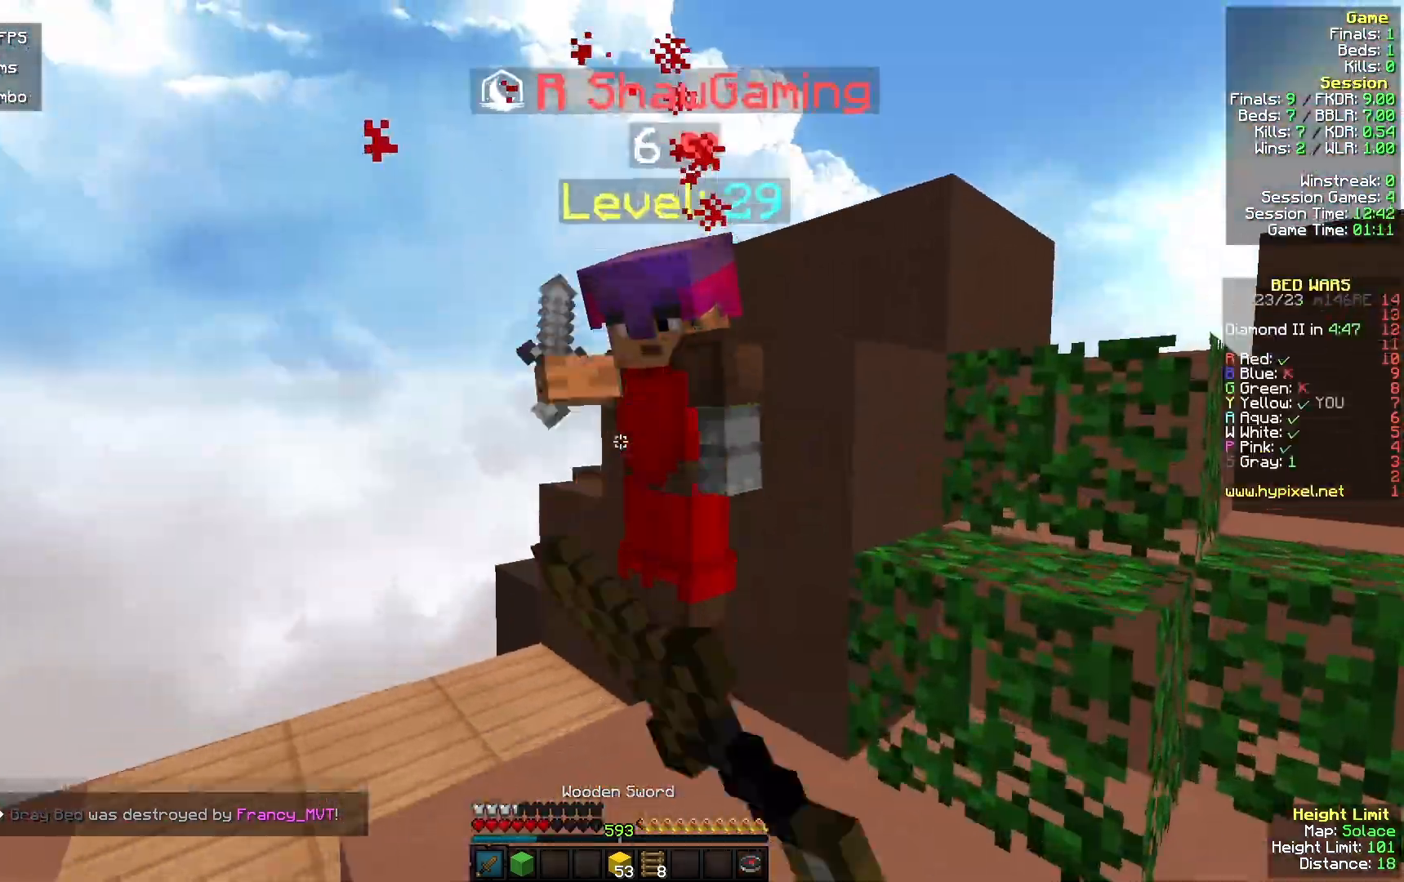
{"keys": ["d", "w"], "mouse": ["left"], "events": [[267, "mouse_right", "down"], [400, "mouse_right", "up"], [467, "d", "down"]]}
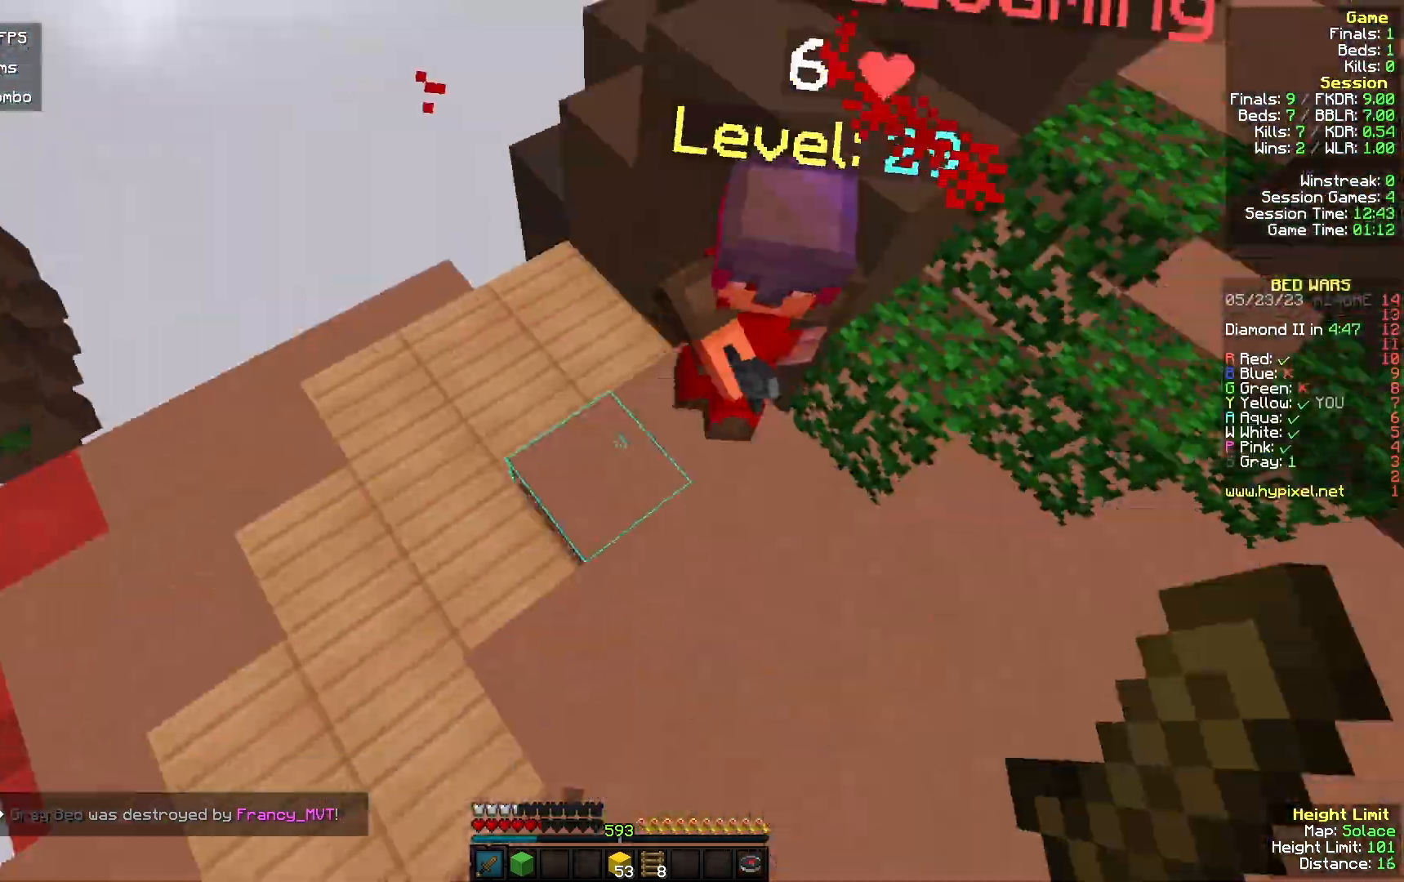
{"keys": ["w"], "mouse": [], "events": [[200, "mouse_left", "up"], [300, "d", "up"]]}
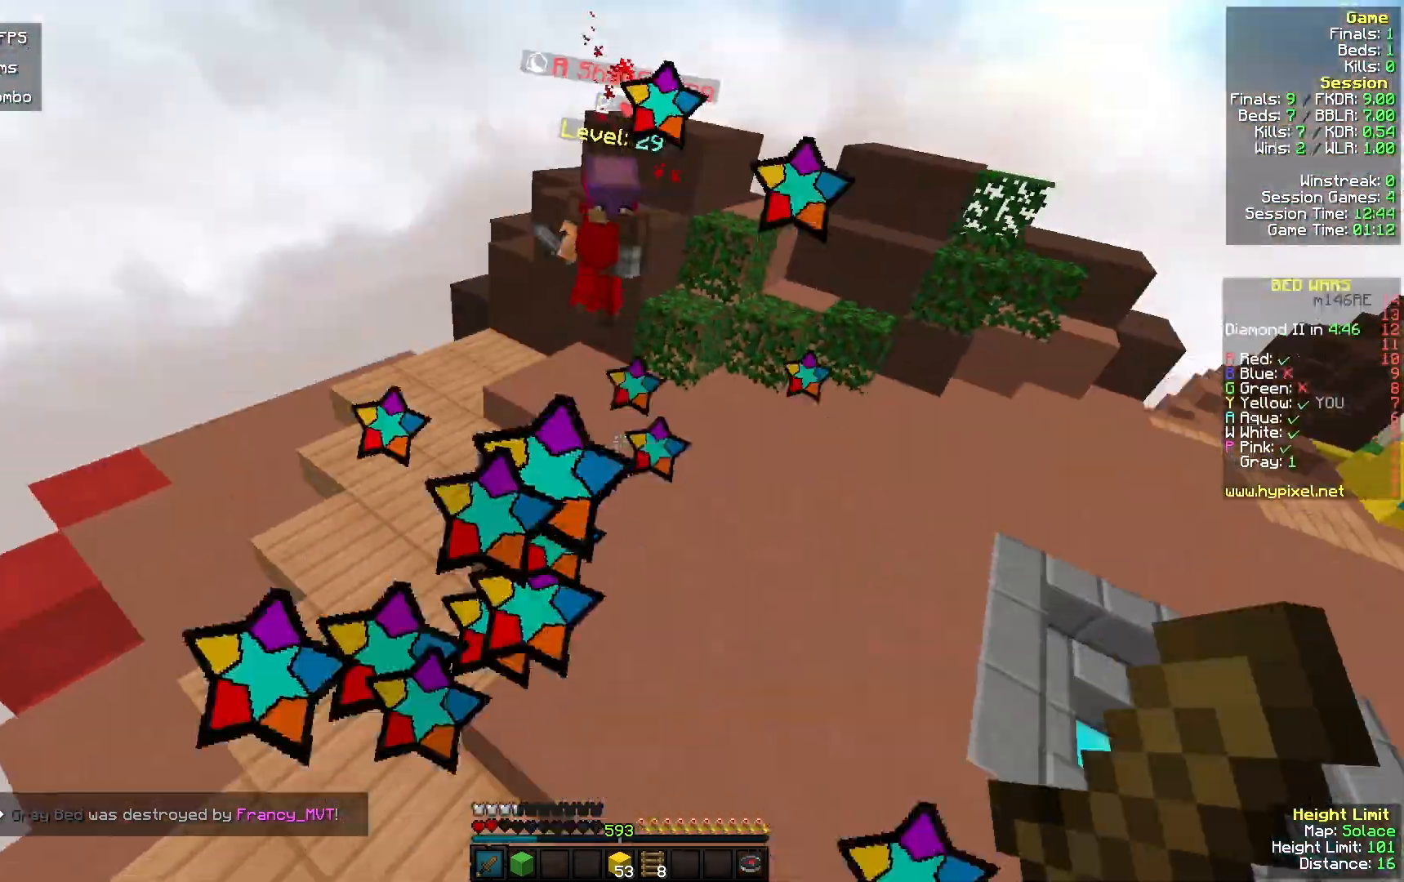
{"keys": ["w"], "mouse": [], "events": [[433, "d", "down"], [500, "d", "up"]]}